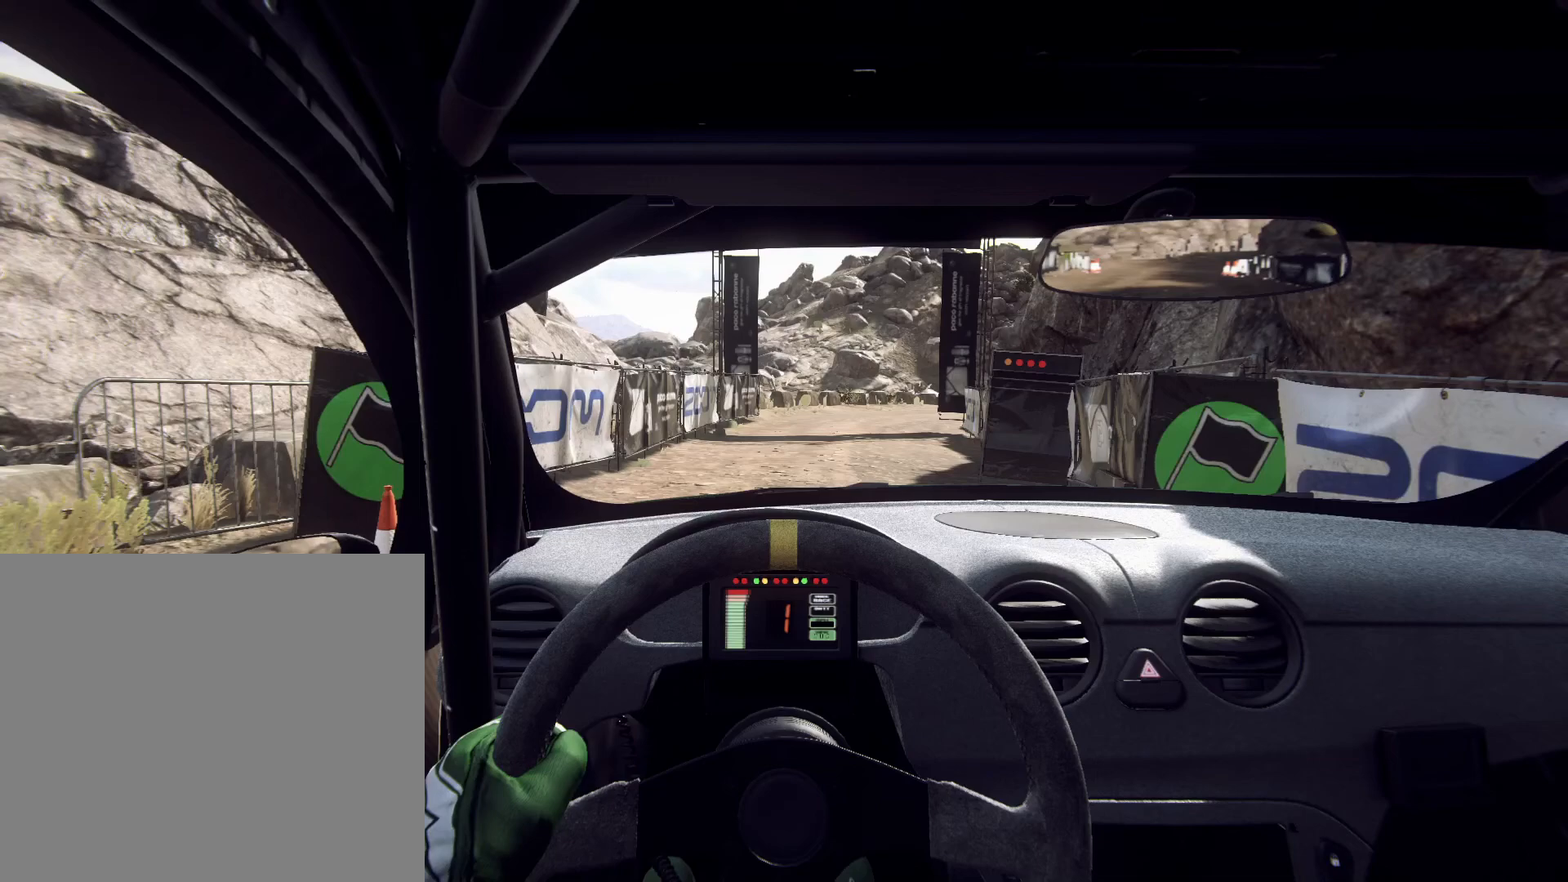
Gameplay with a controller (Xbox layout); each line is a JSON object with the inputs held at the frame after it. "events" lists button and stick changes between this image and that frame as [ms after this image, input, new state], when the widget could be followed in between.
{"buttons": ["R2"], "left_stick": "center", "right_stick": "down", "events": [[67, "right_stick", "down"]]}
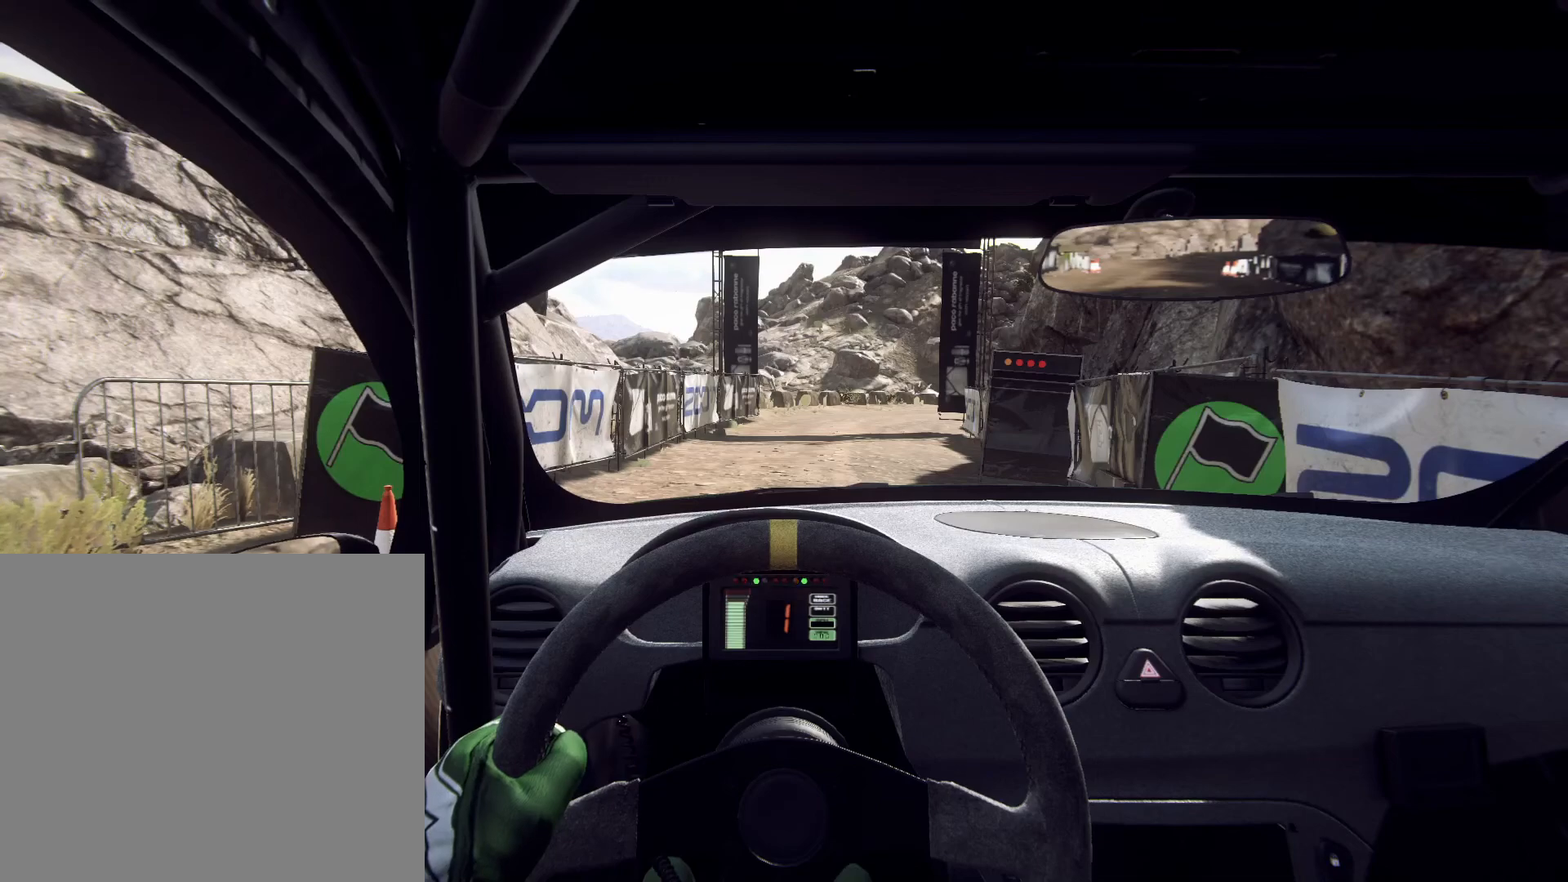
{"buttons": ["R2"], "left_stick": "center", "right_stick": "center", "events": [[300, "right_stick", "center"]]}
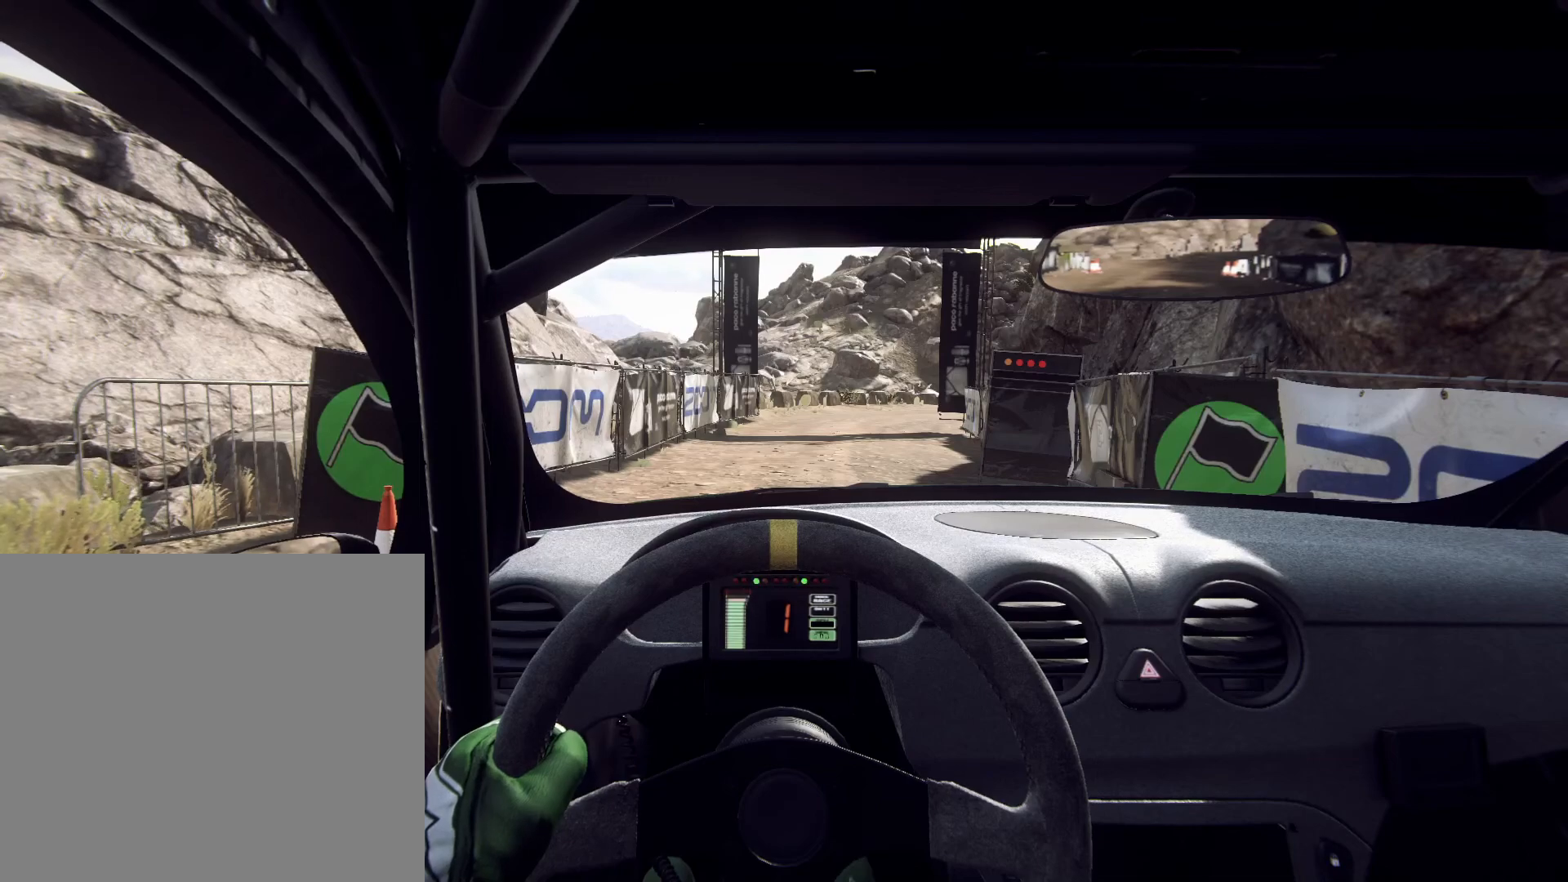
{"buttons": ["R2"], "left_stick": "center", "right_stick": "center", "events": [[100, "right_stick", "down"], [400, "right_stick", "center"]]}
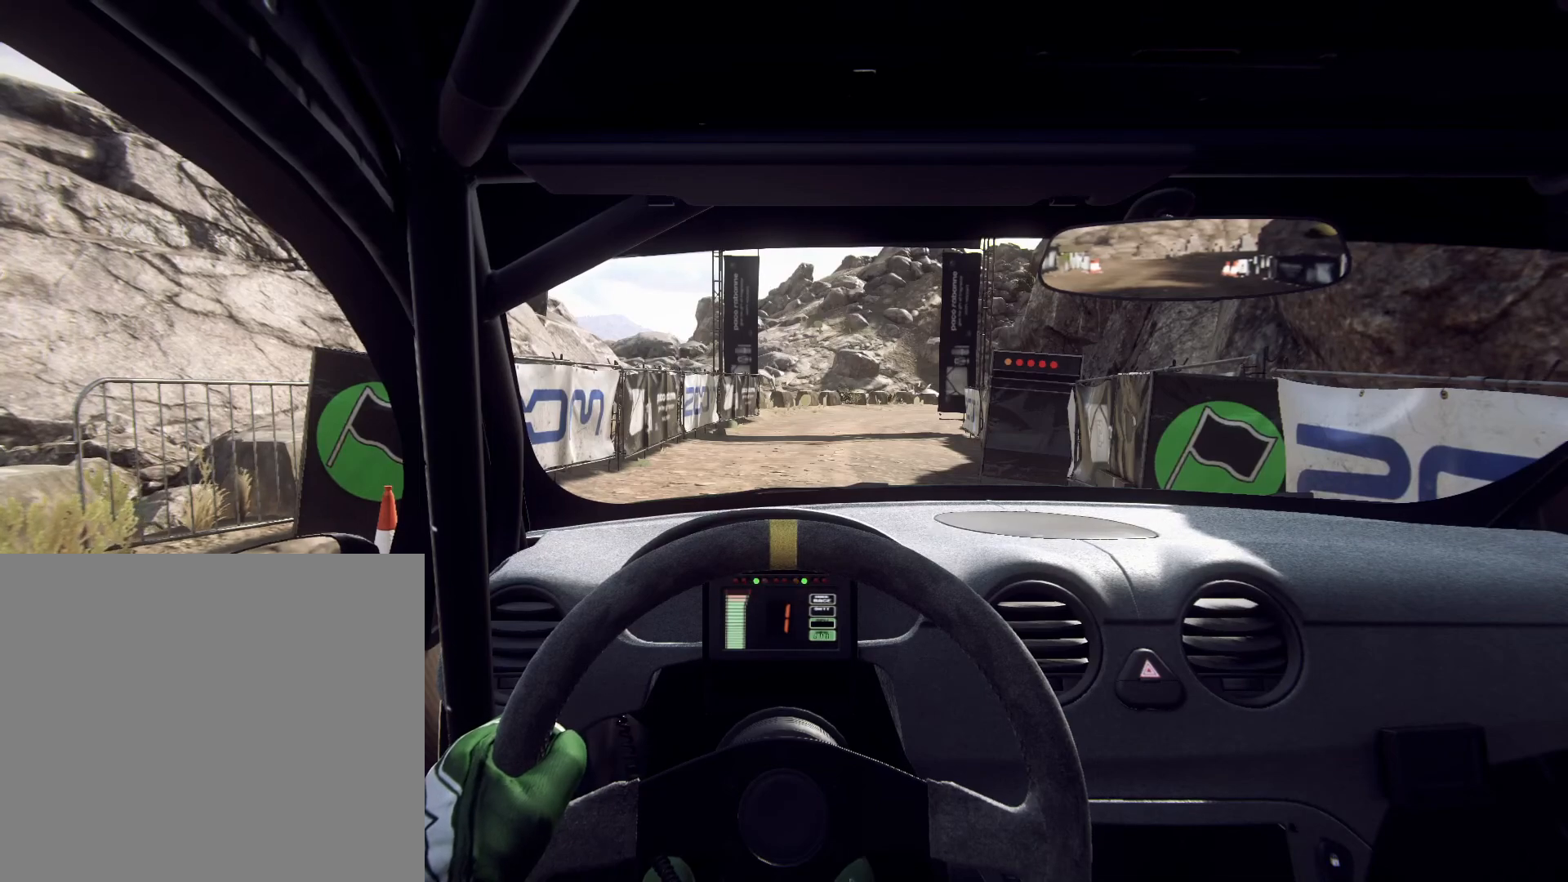
{"buttons": ["R2"], "left_stick": "center", "right_stick": "down", "events": [[33, "right_stick", "down"], [200, "right_stick", "center"], [300, "right_stick", "down"]]}
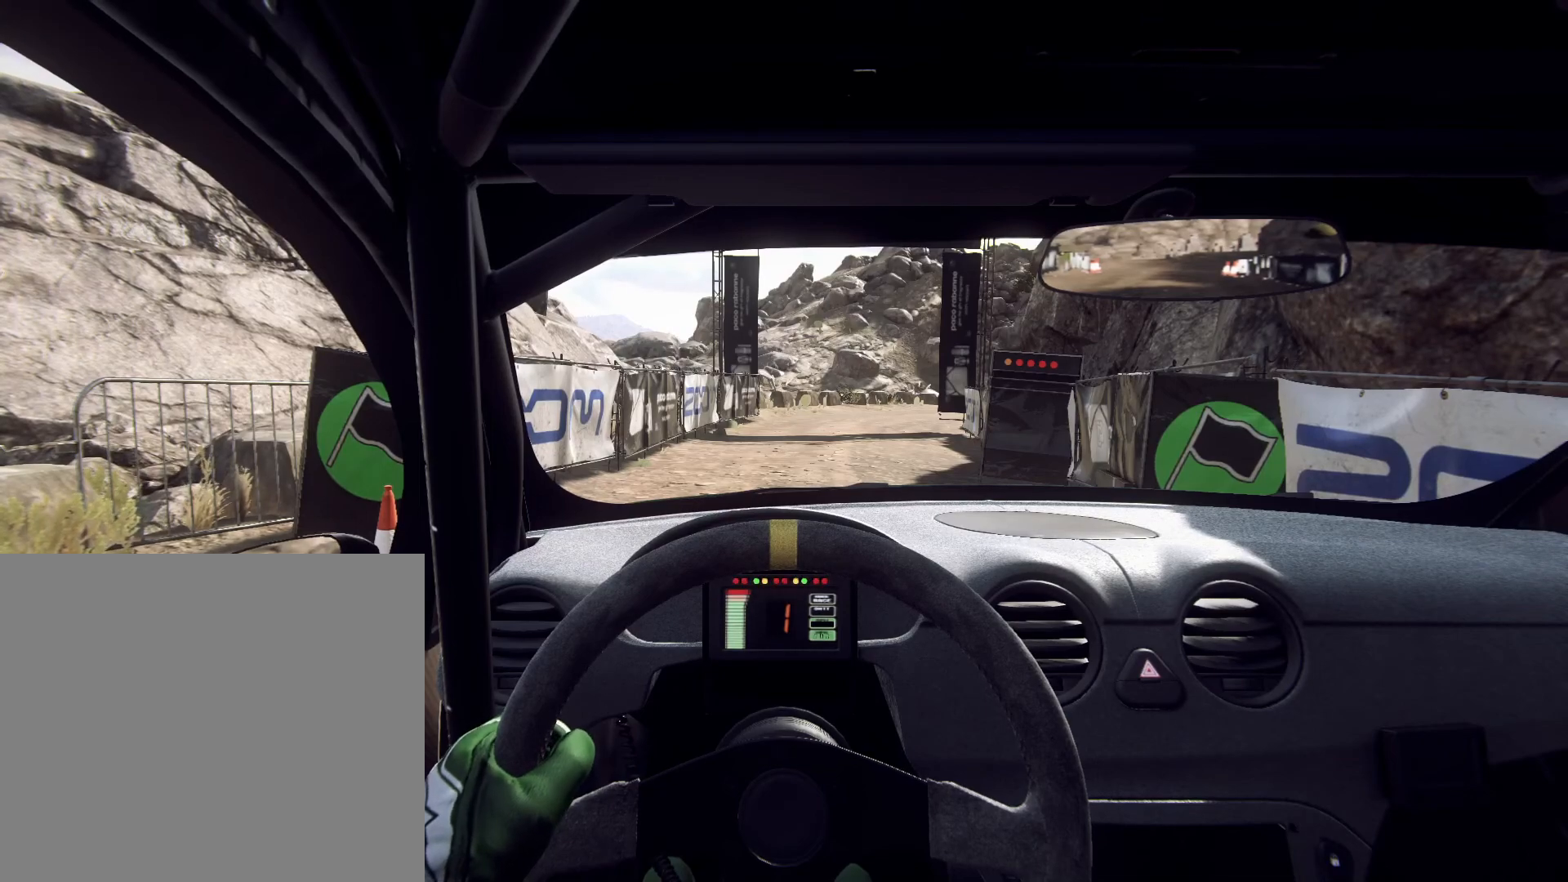
{"buttons": ["R2"], "left_stick": "center", "right_stick": "center", "events": [[167, "right_stick", "center"]]}
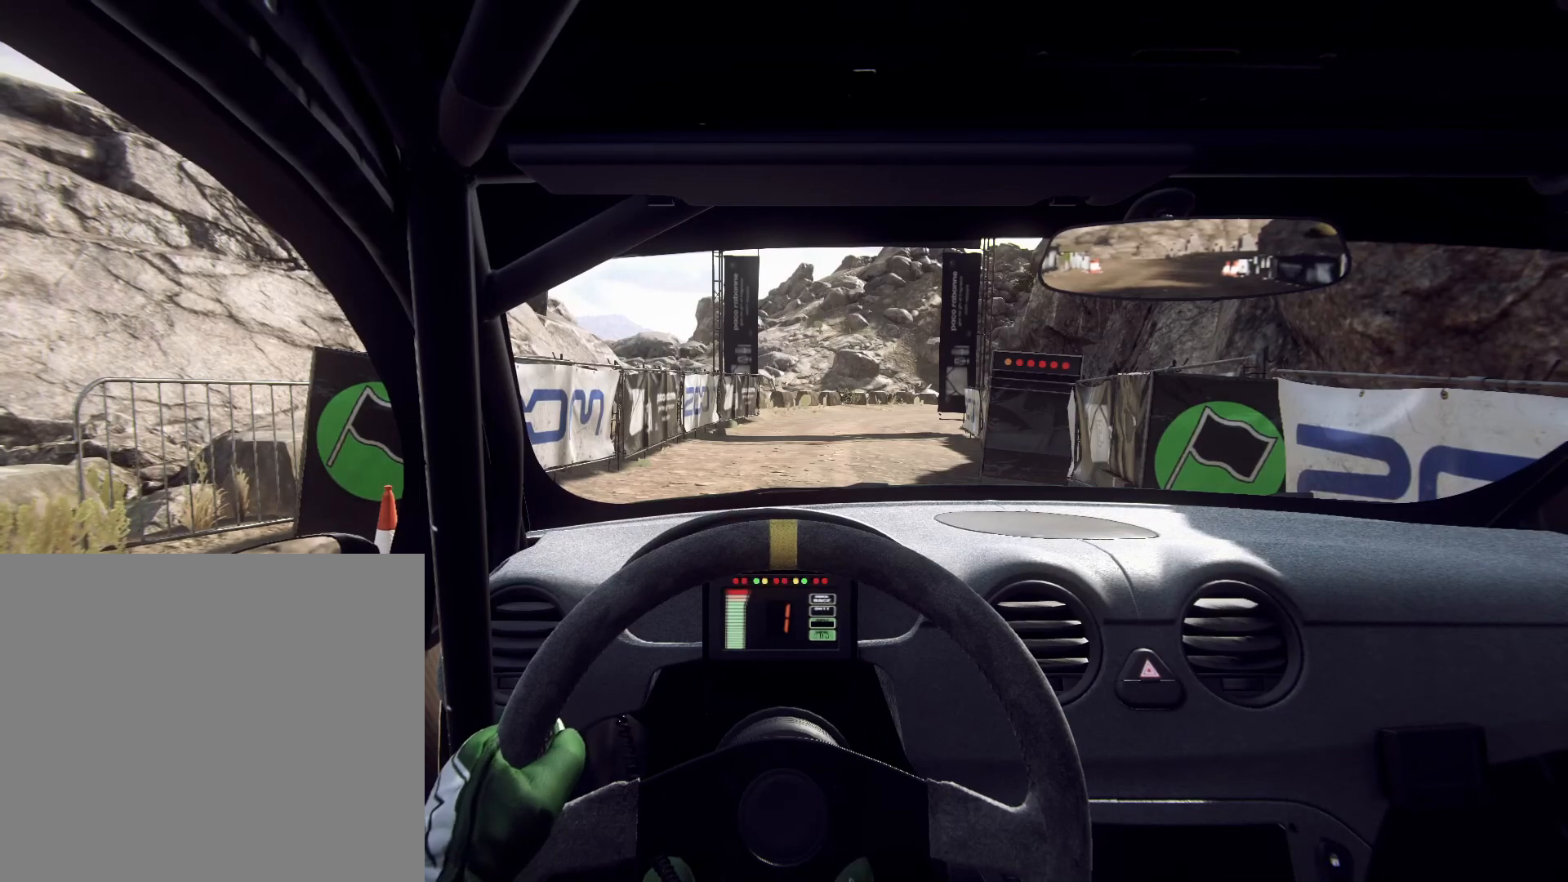
{"buttons": ["R2"], "left_stick": "center", "right_stick": "center", "events": []}
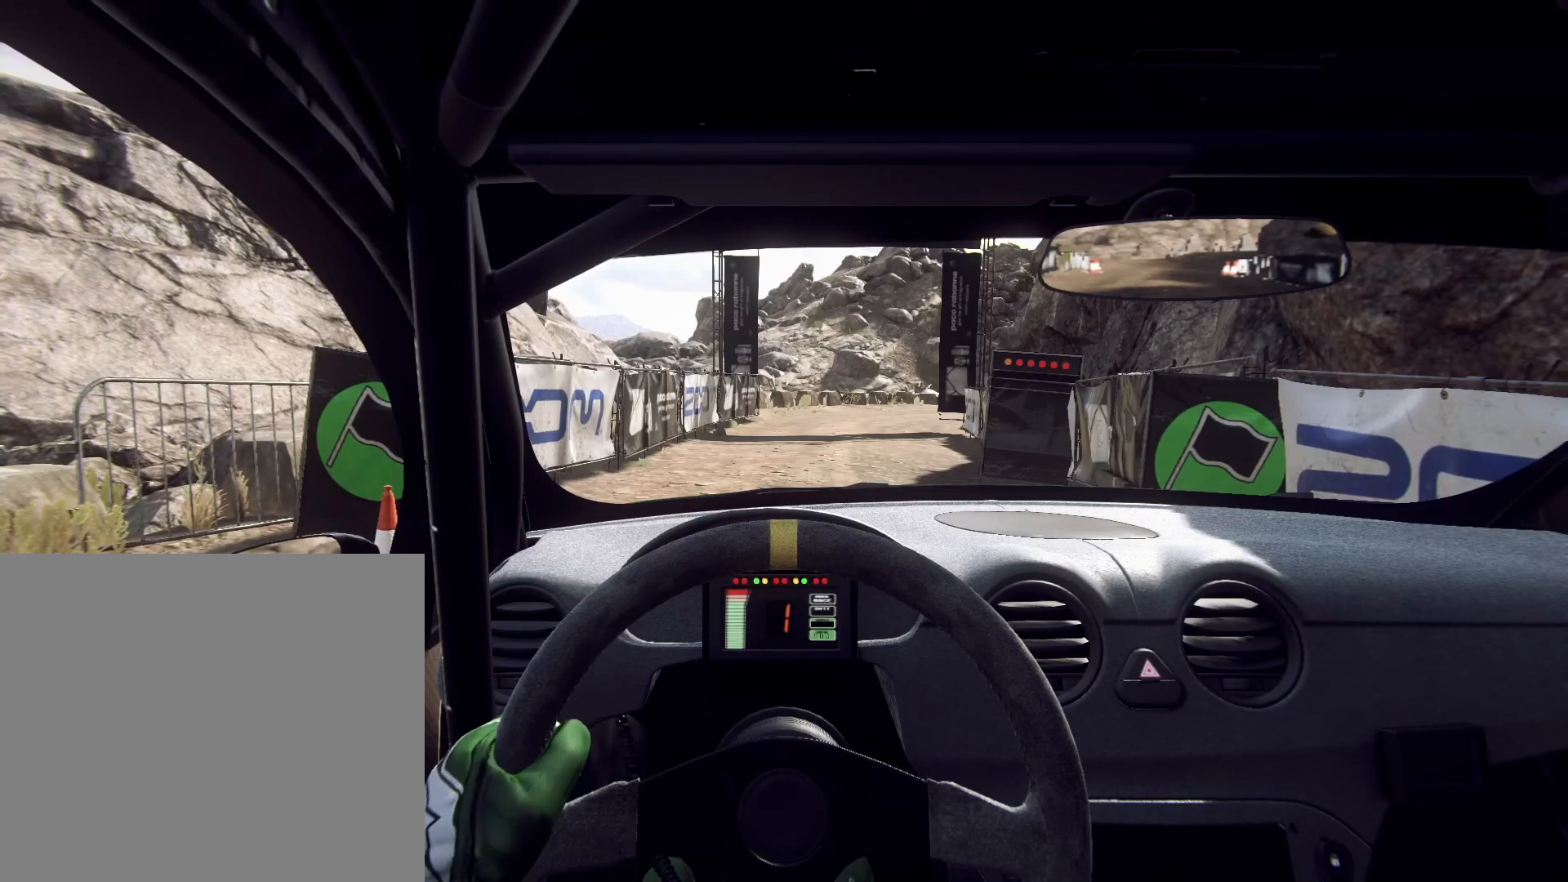
{"buttons": [], "left_stick": "center", "right_stick": "center", "events": [[133, "R2", "up"]]}
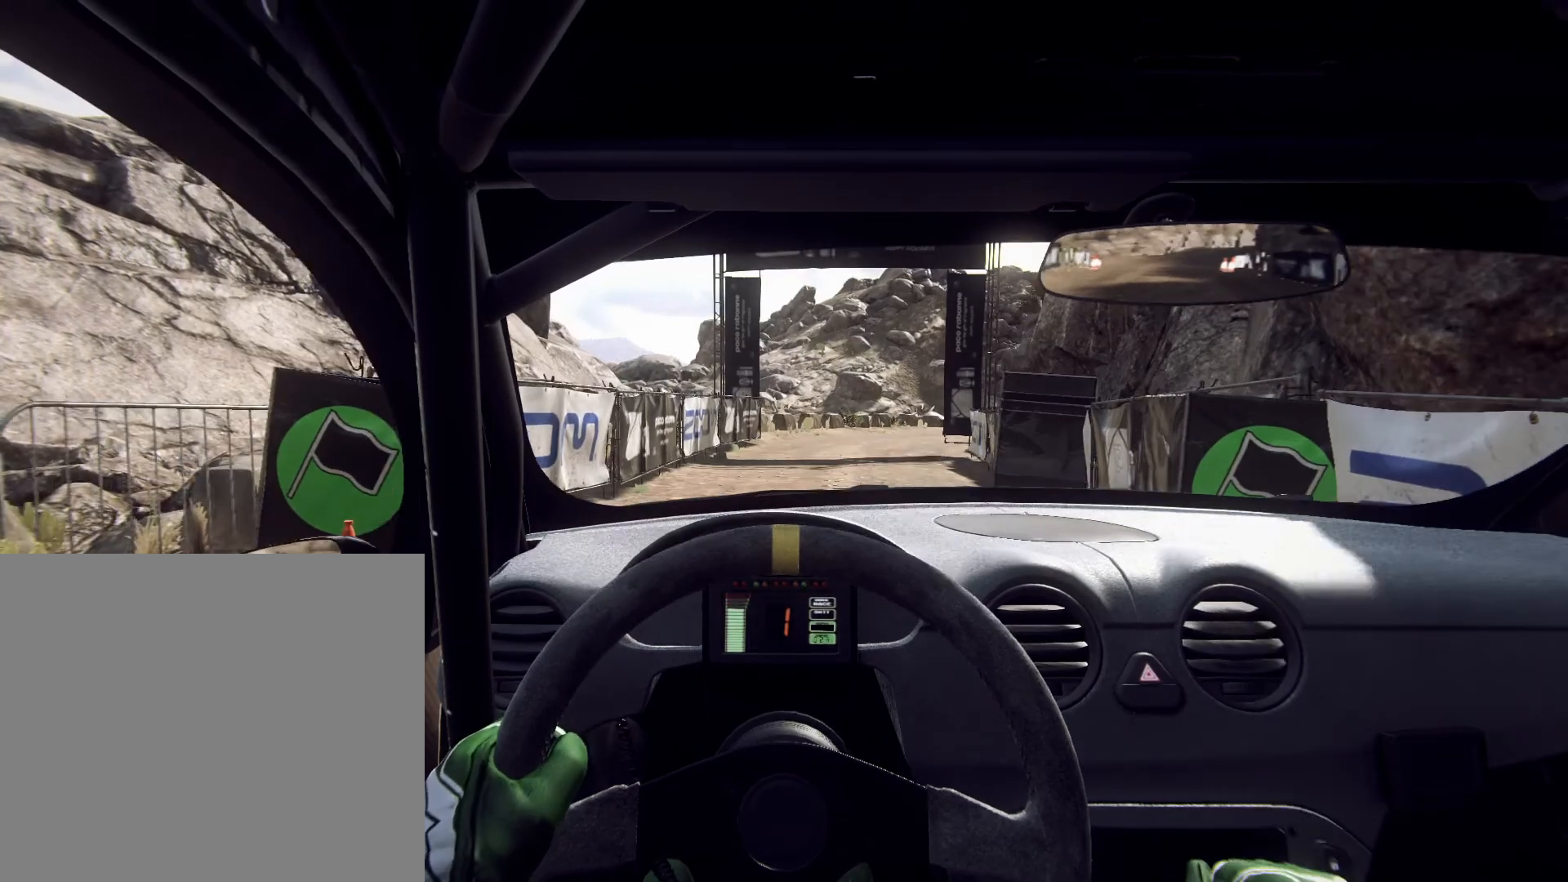
{"buttons": [], "left_stick": "right", "right_stick": "center", "events": [[400, "left_stick", "right"]]}
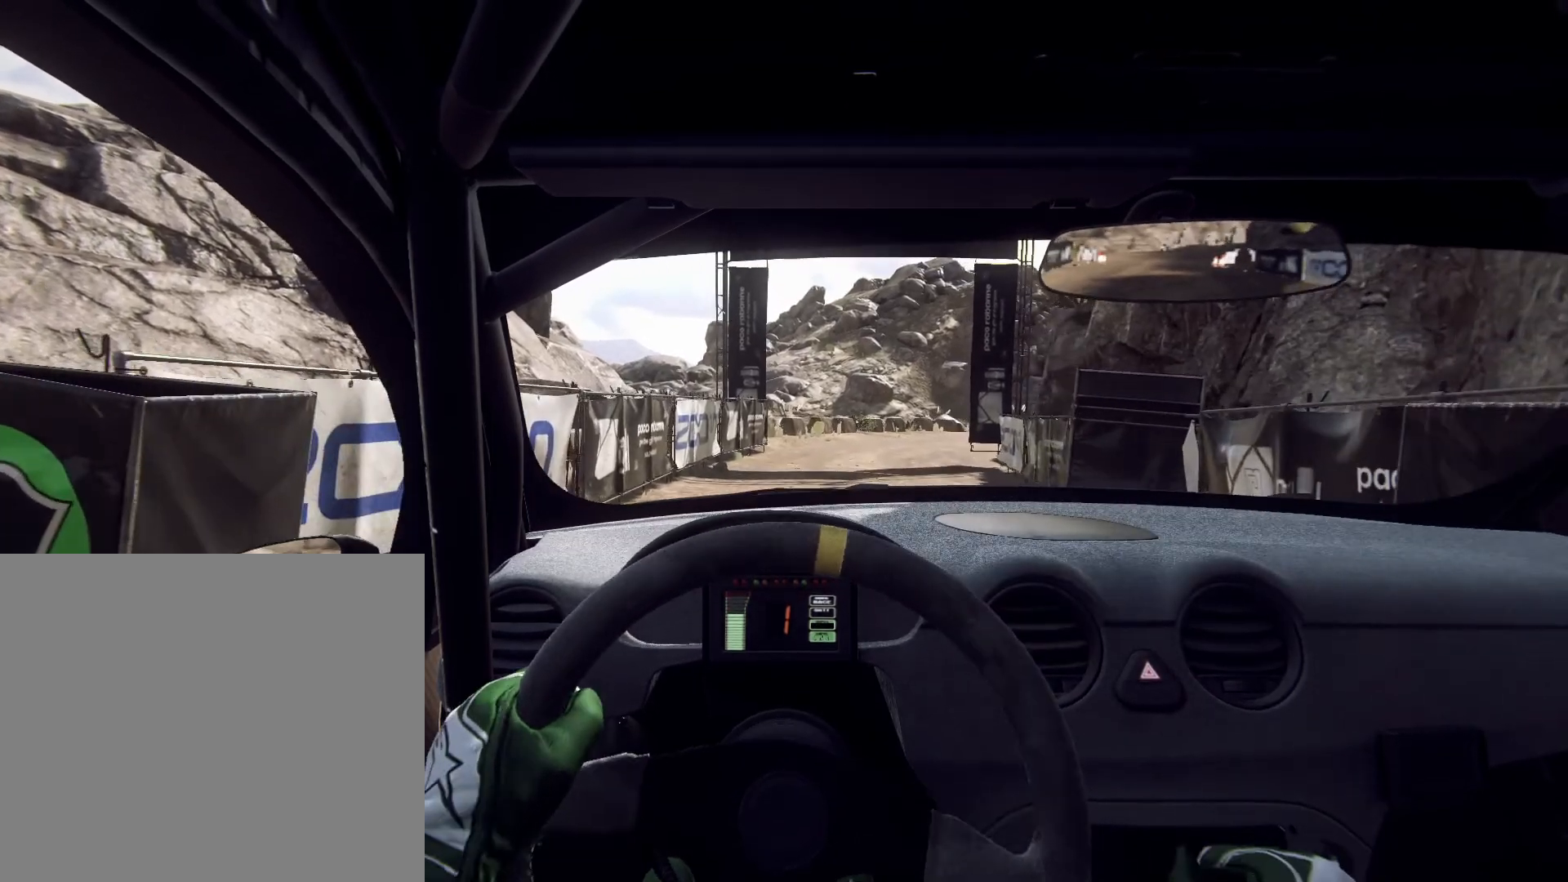
{"buttons": [], "left_stick": "center", "right_stick": "center", "events": [[33, "left_stick", "left"], [100, "left_stick", "center"], [267, "left_stick", "right"], [367, "left_stick", "center"]]}
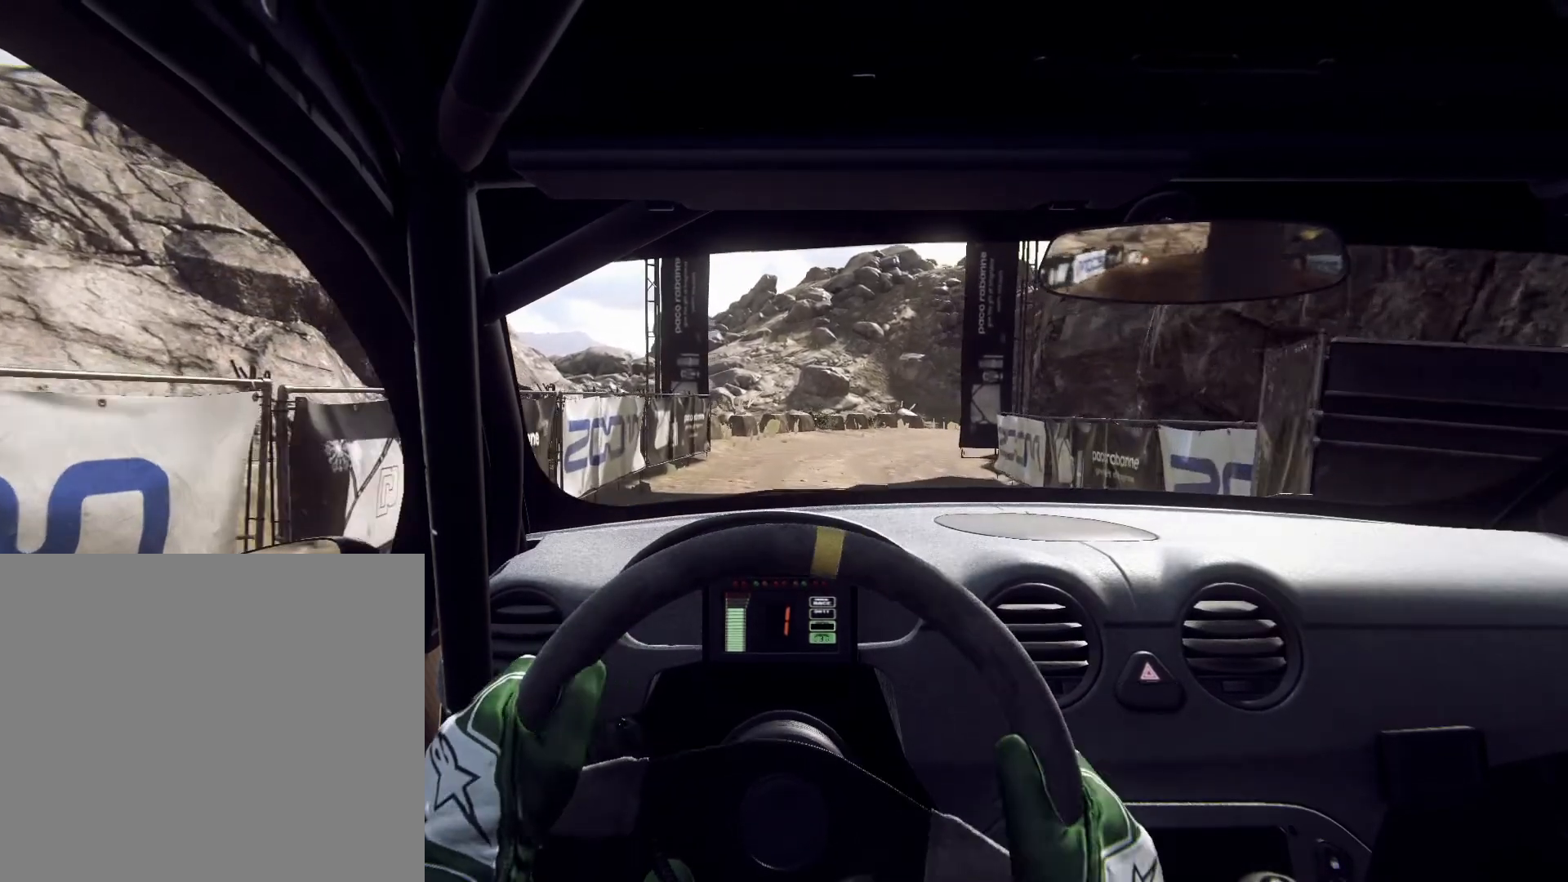
{"buttons": [], "left_stick": "center", "right_stick": "center", "events": [[67, "left_stick", "right"], [267, "left_stick", "center"], [367, "left_stick", "right"], [467, "left_stick", "center"]]}
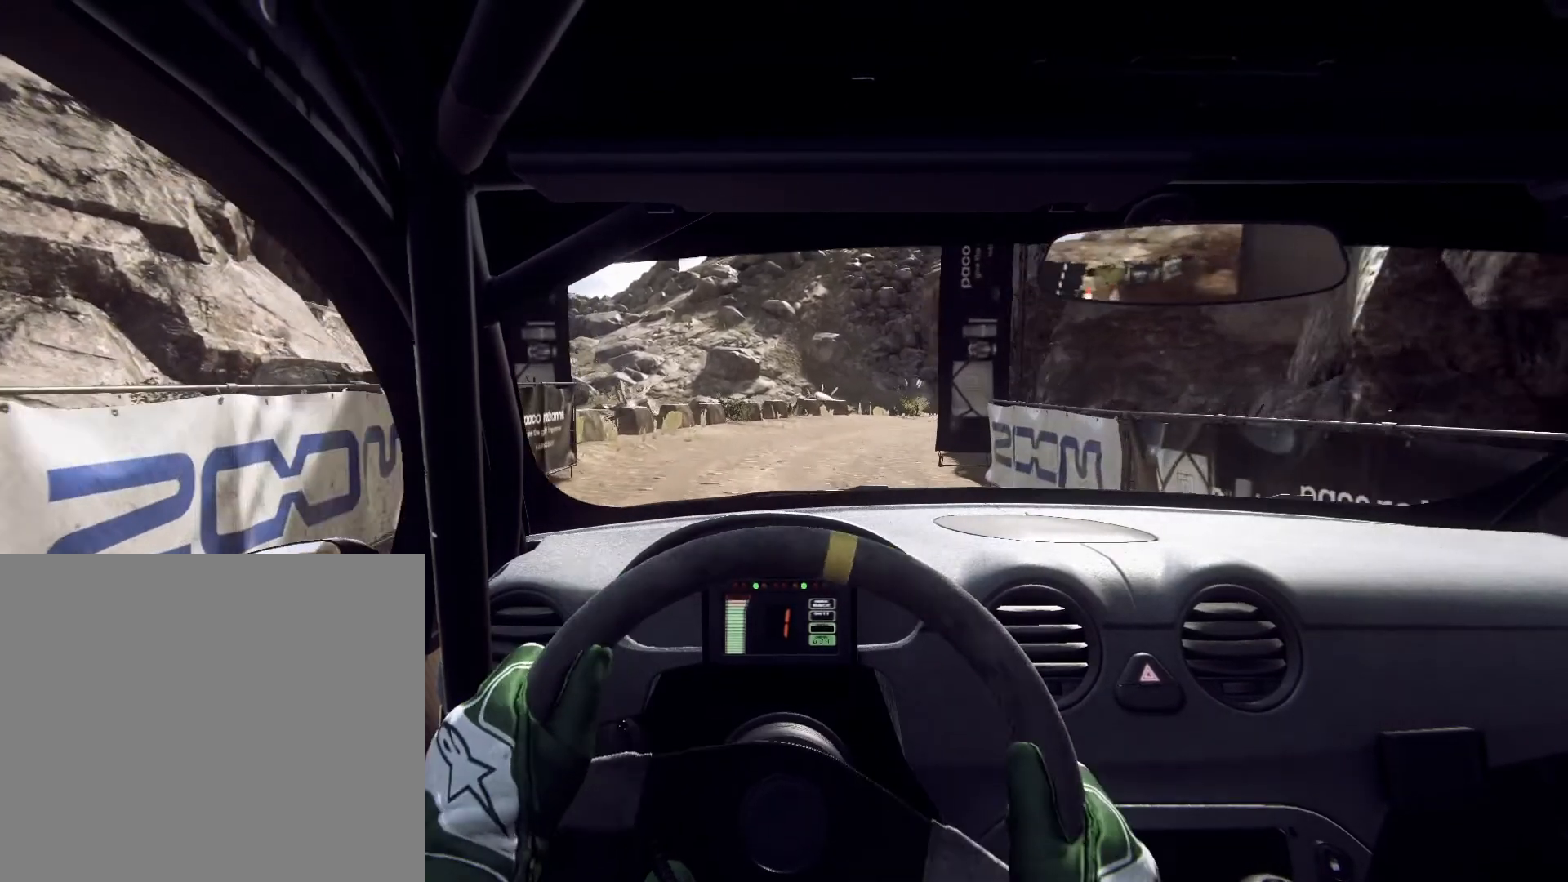
{"buttons": [], "left_stick": "right", "right_stick": "center", "events": [[133, "R1", "down"], [167, "R1", "up"], [167, "left_stick", "down-left"], [233, "left_stick", "center"], [500, "left_stick", "right"]]}
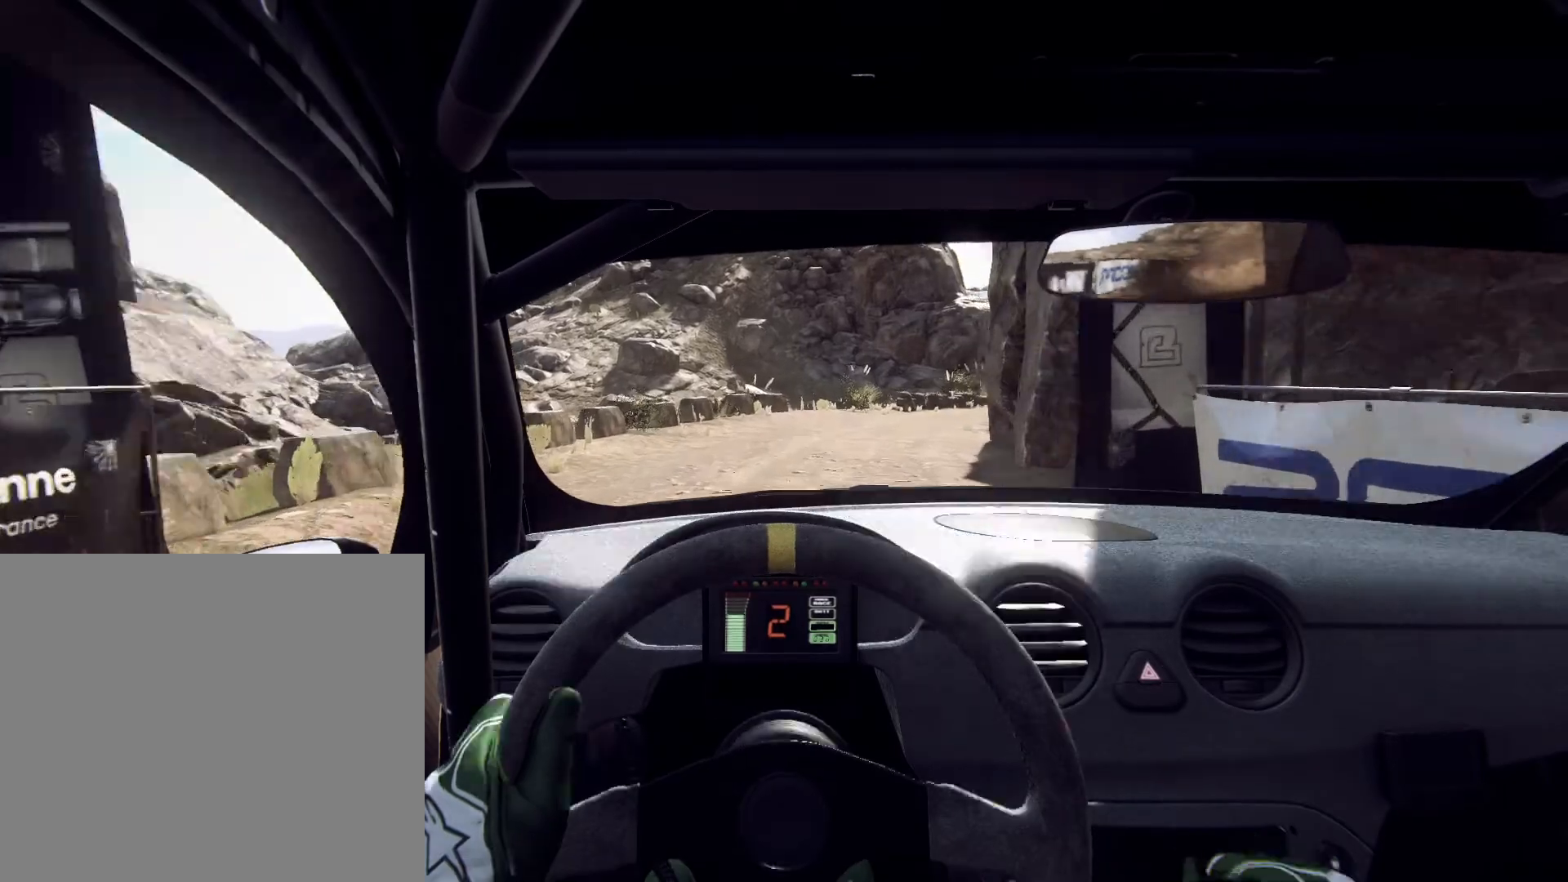
{"buttons": [], "left_stick": "right", "right_stick": "center", "events": [[267, "left_stick", "center"], [467, "left_stick", "right"]]}
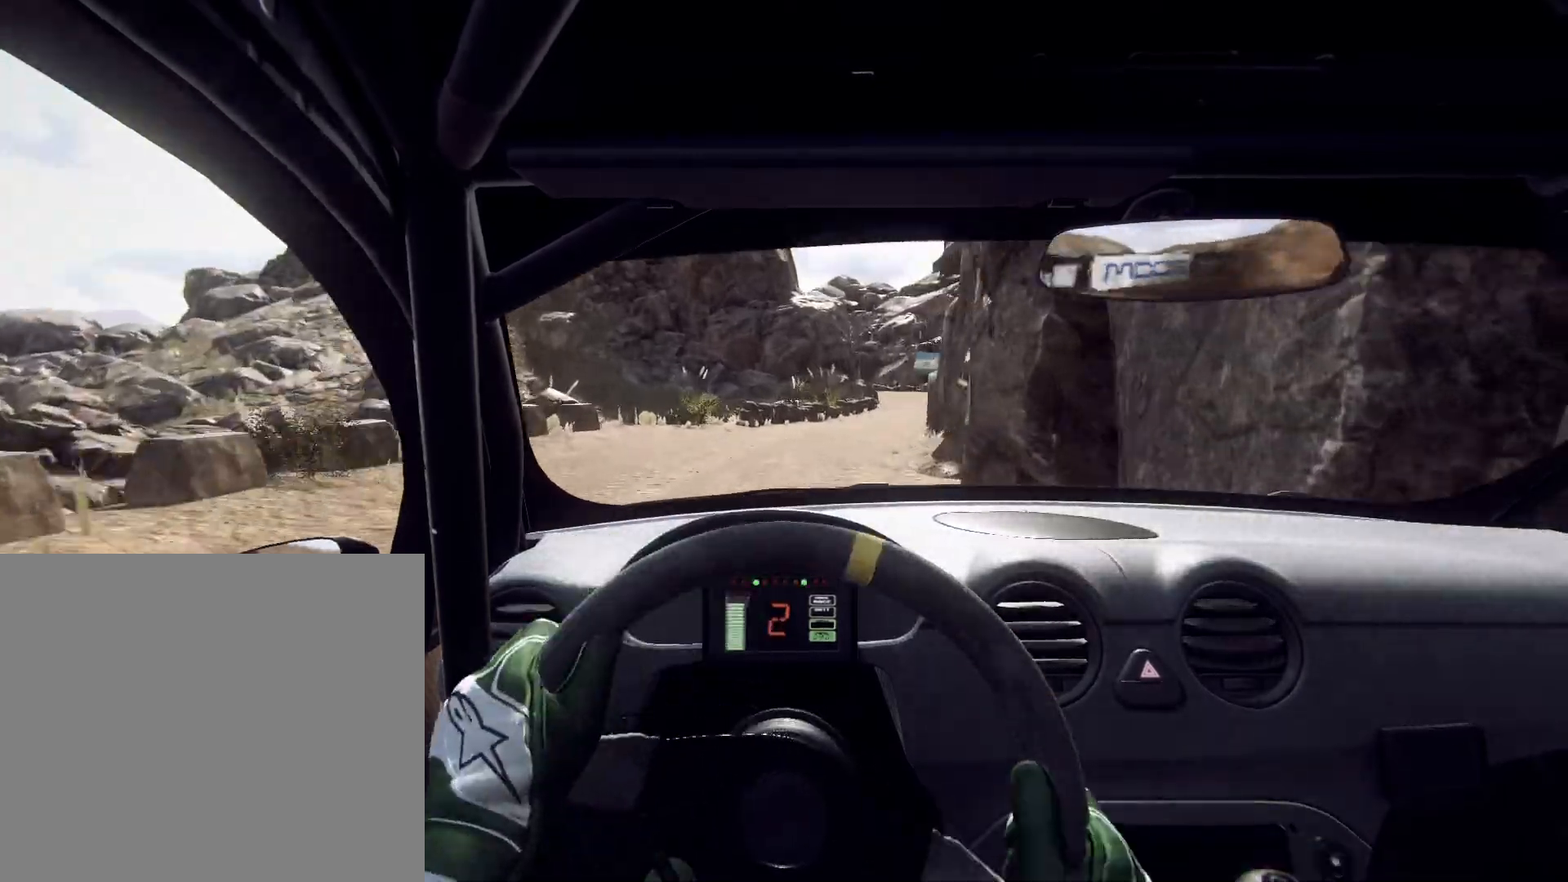
{"buttons": [], "left_stick": "center", "right_stick": "center", "events": [[33, "left_stick", "center"], [267, "left_stick", "right"], [467, "left_stick", "center"]]}
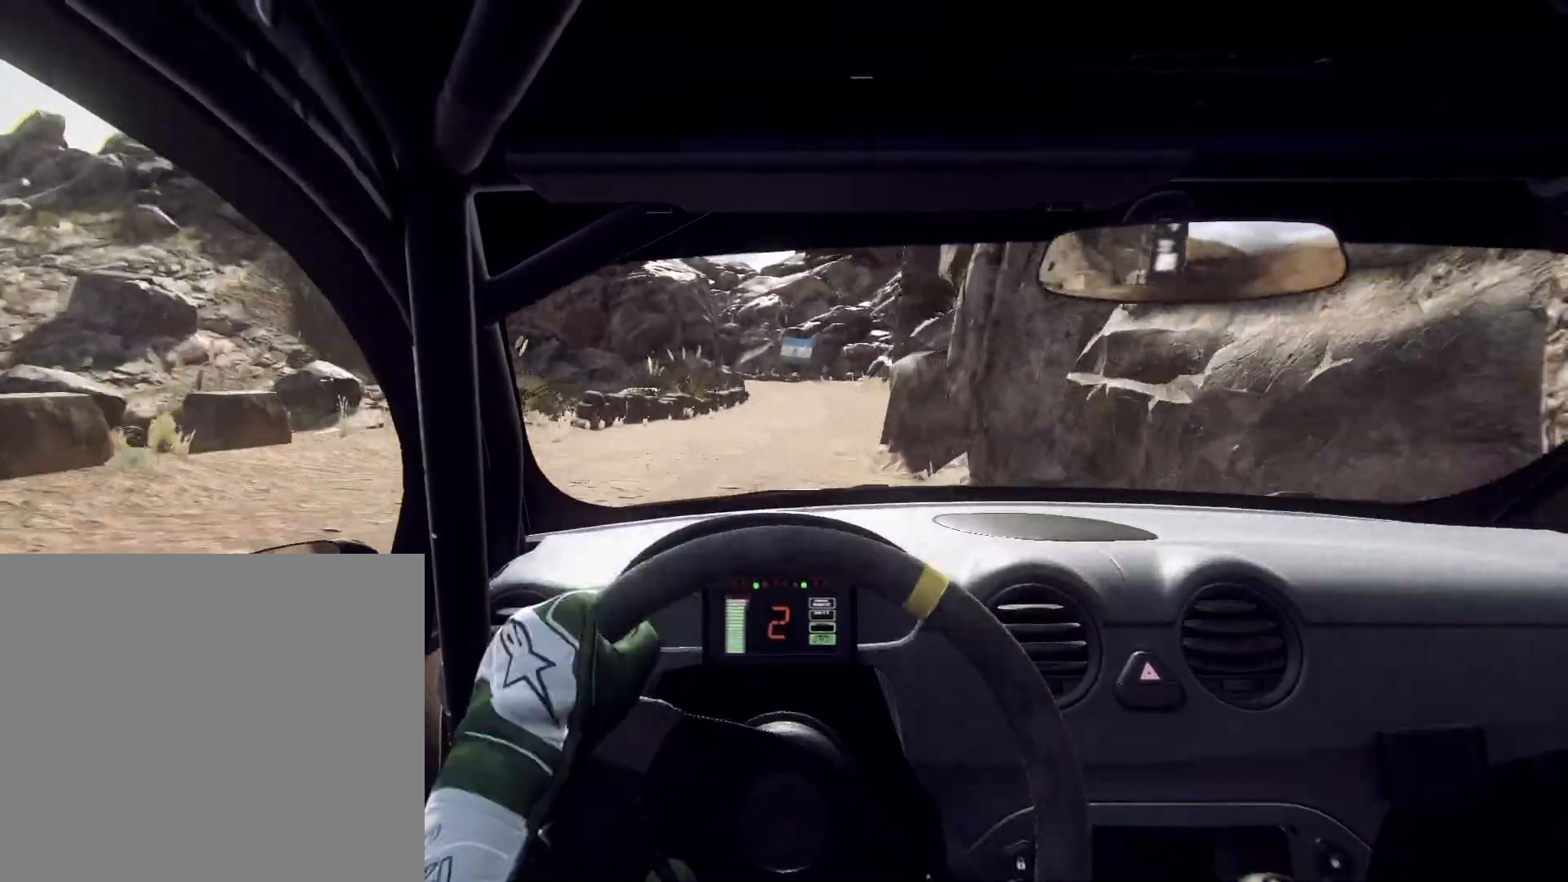
{"buttons": [], "left_stick": "left", "right_stick": "center", "events": [[67, "left_stick", "right"], [233, "left_stick", "center"], [333, "R1", "down"], [367, "R1", "up"], [433, "left_stick", "left"]]}
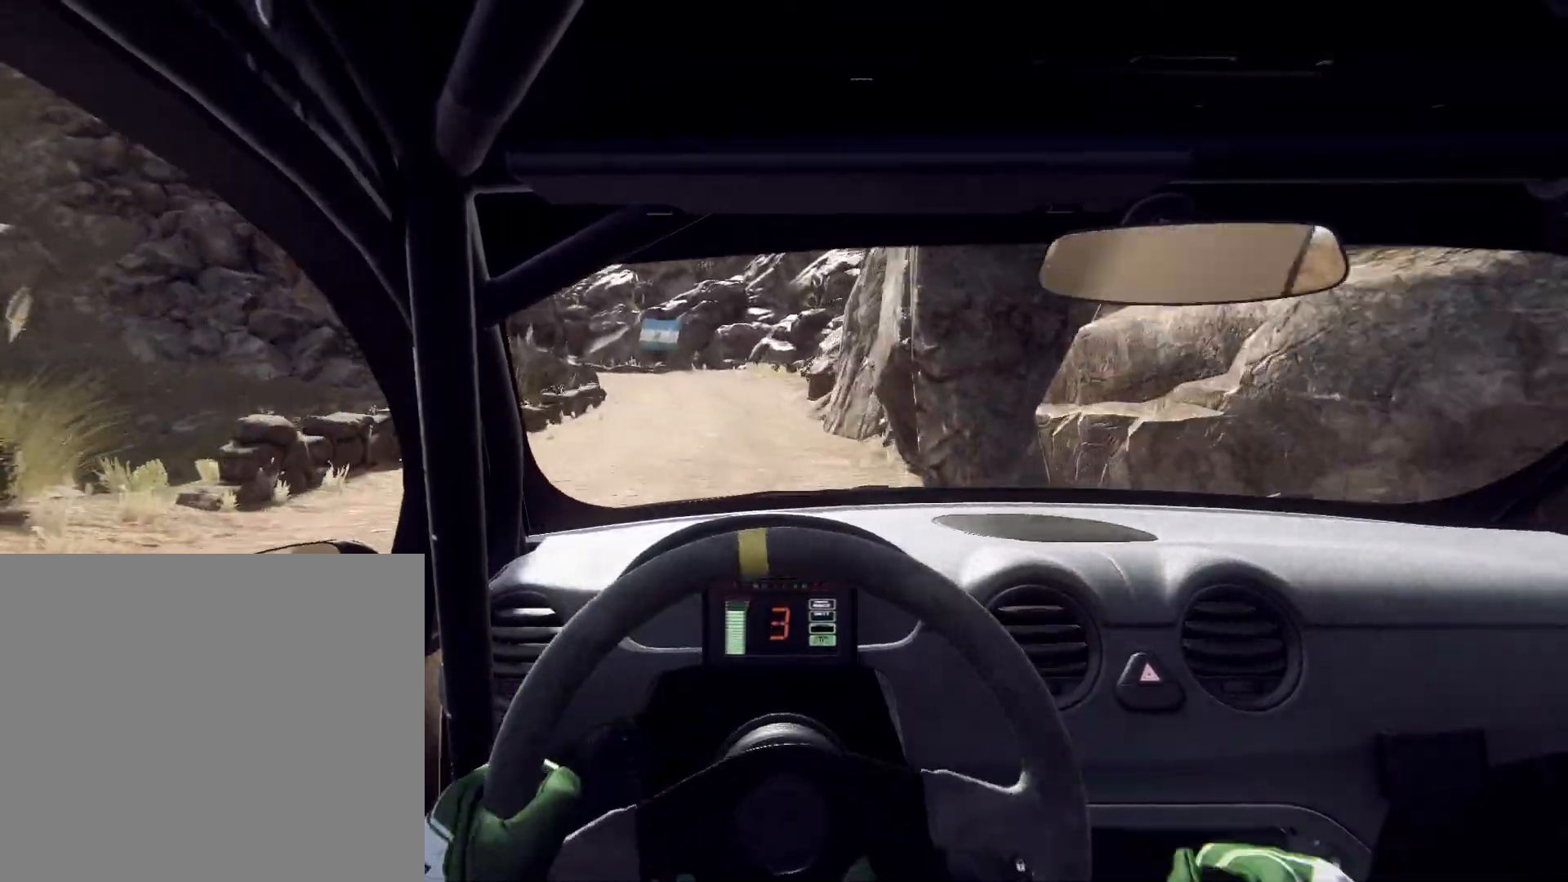
{"buttons": [], "left_stick": "center", "right_stick": "center", "events": [[133, "left_stick", "center"], [333, "left_stick", "left"], [467, "left_stick", "center"]]}
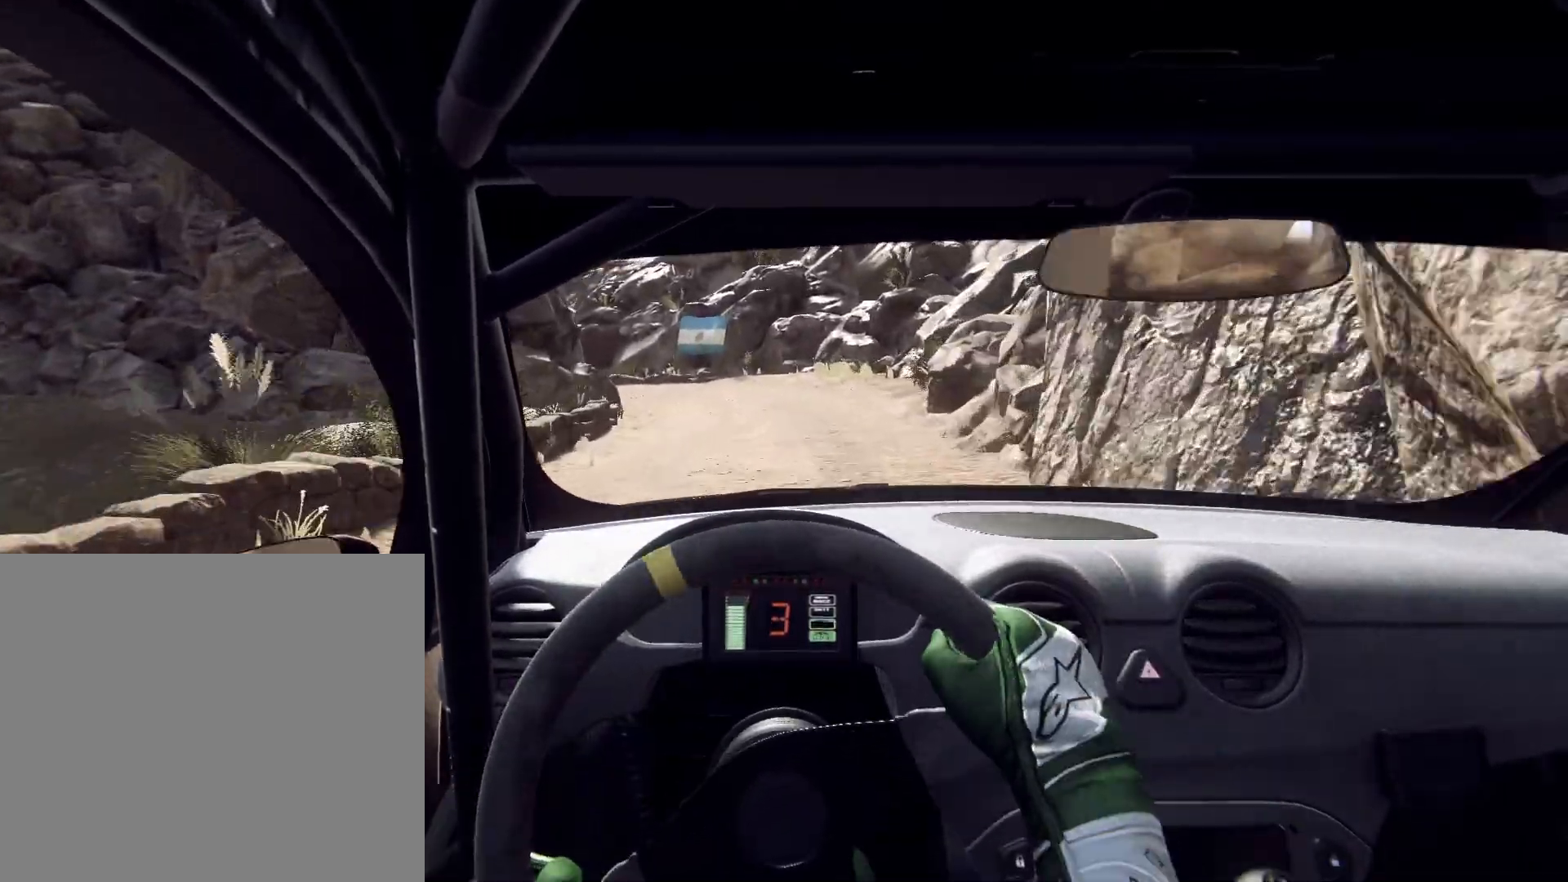
{"buttons": [], "left_stick": "center", "right_stick": "center", "events": [[67, "left_stick", "left"], [233, "left_stick", "center"], [333, "left_stick", "left"], [467, "left_stick", "center"]]}
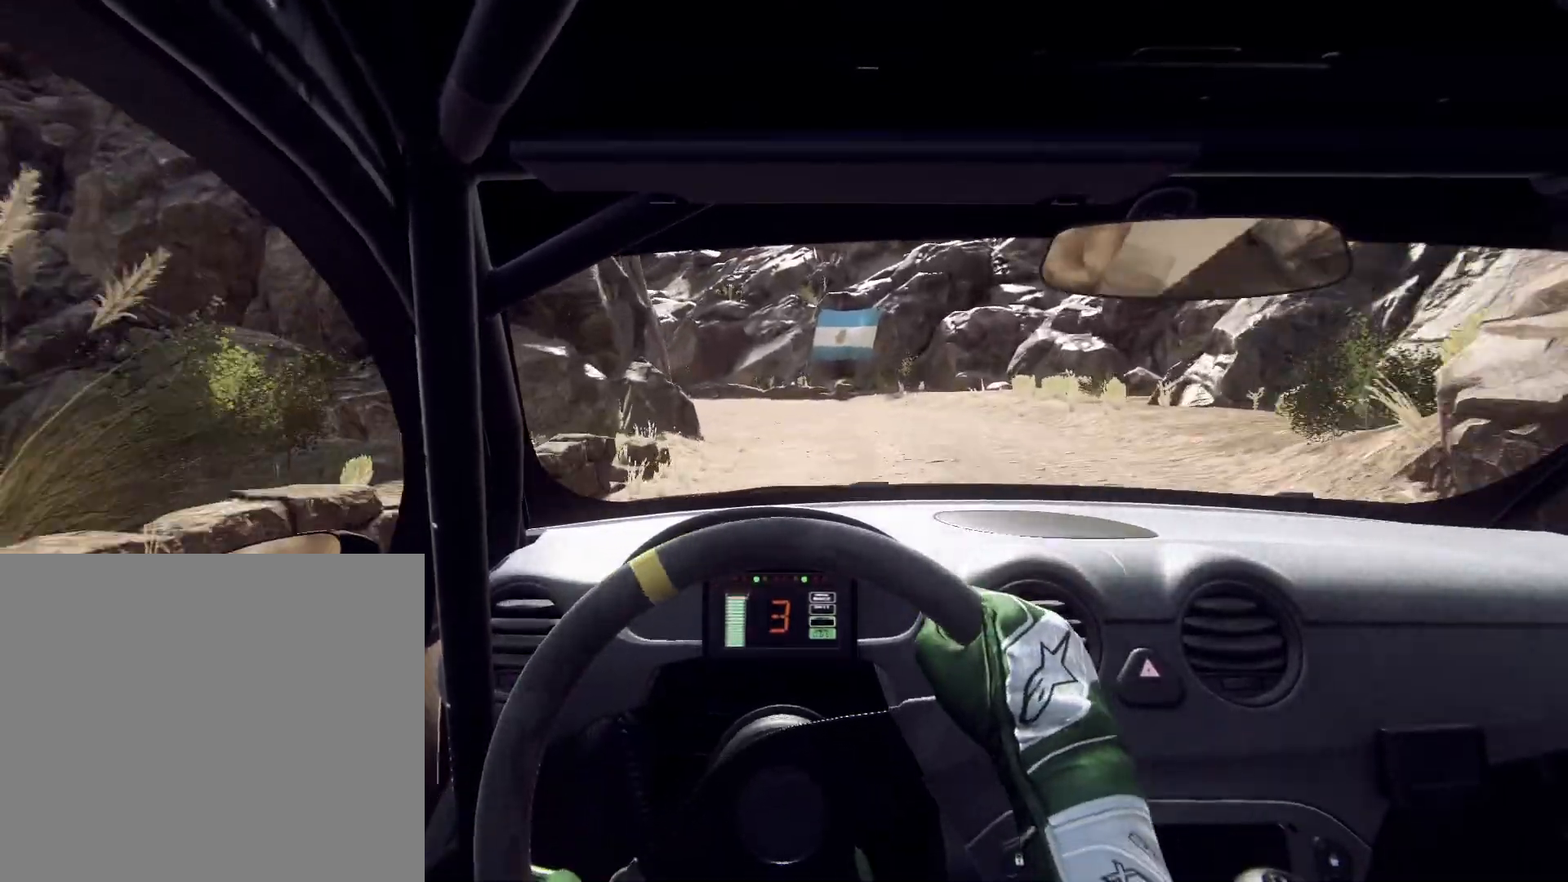
{"buttons": ["L2"], "left_stick": "left", "right_stick": "center", "events": [[67, "left_stick", "left"], [233, "left_stick", "center"], [367, "L2", "down"], [367, "left_stick", "left"]]}
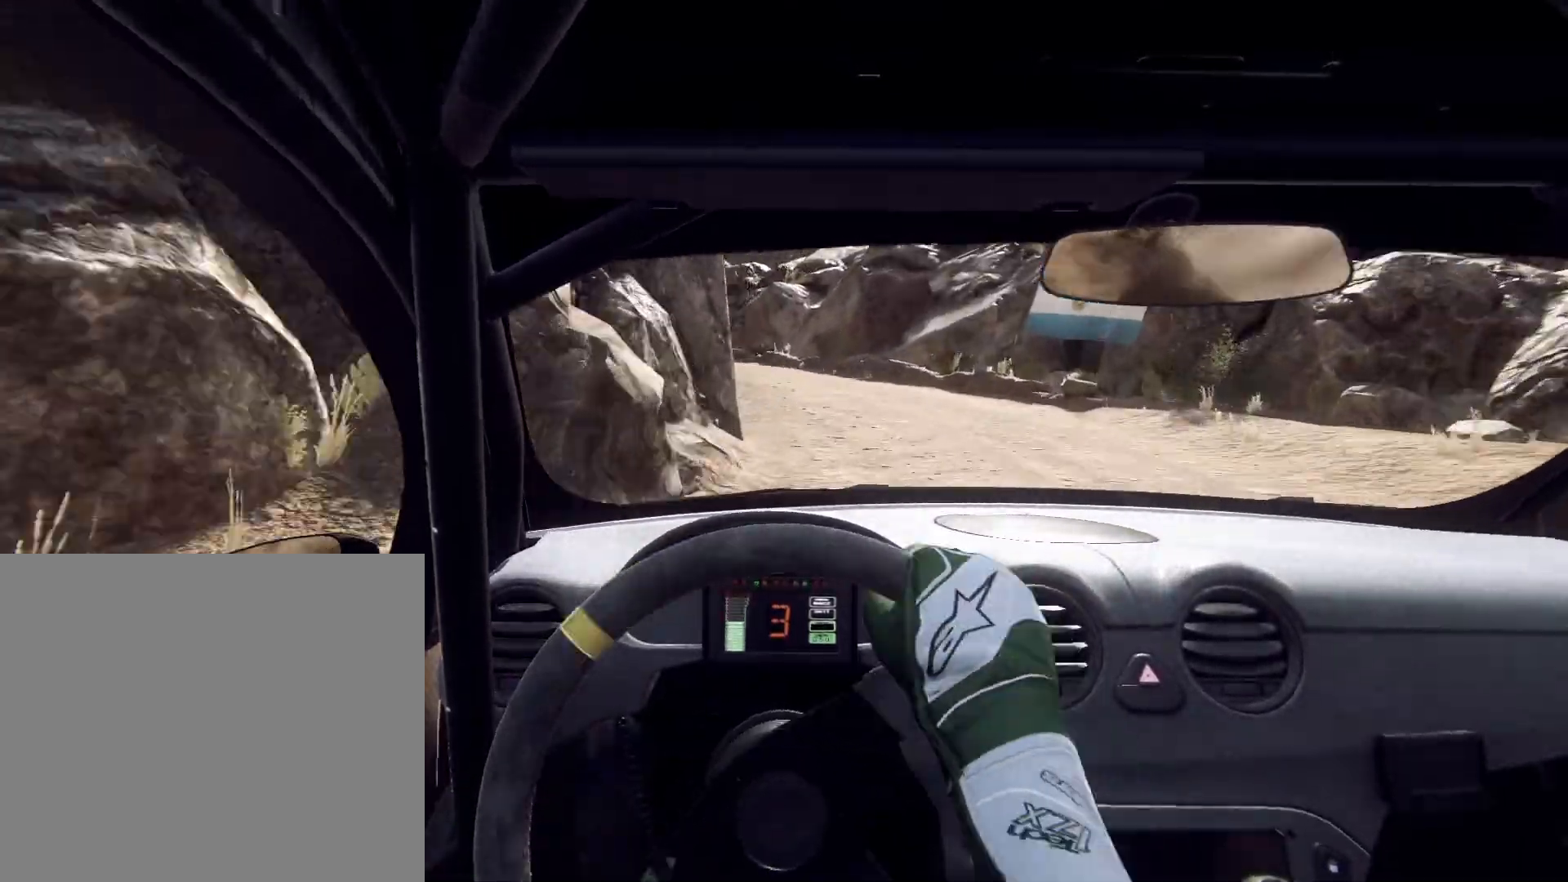
{"buttons": [], "left_stick": "left", "right_stick": "center", "events": [[33, "L2", "up"], [67, "left_stick", "center"], [167, "L2", "down"], [167, "left_stick", "left"], [267, "L2", "up"]]}
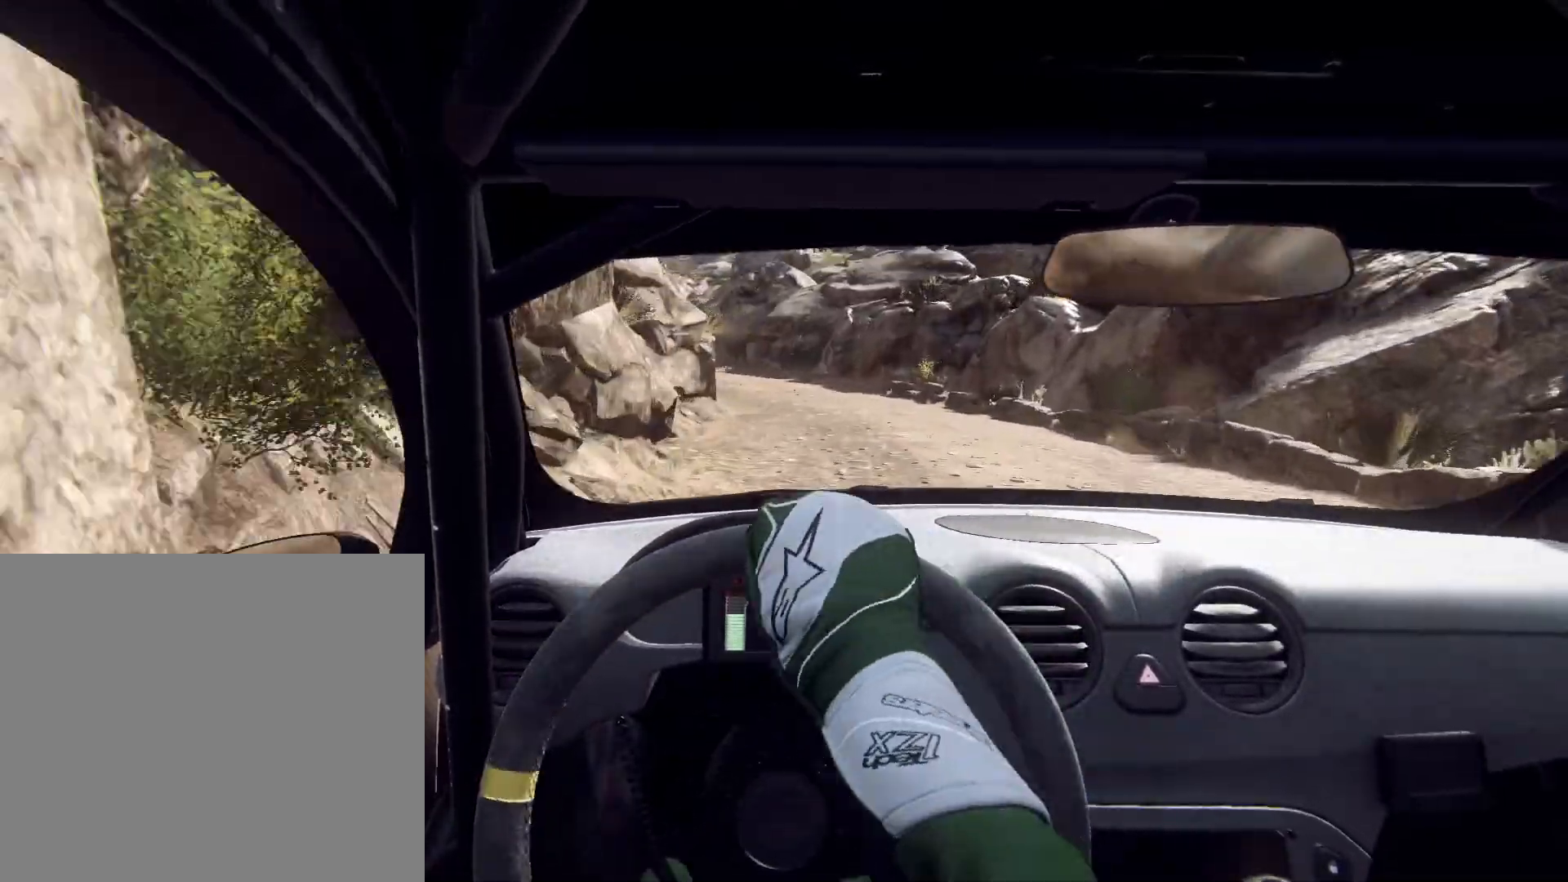
{"buttons": [], "left_stick": "left", "right_stick": "center", "events": [[167, "L2", "down"], [233, "L2", "up"]]}
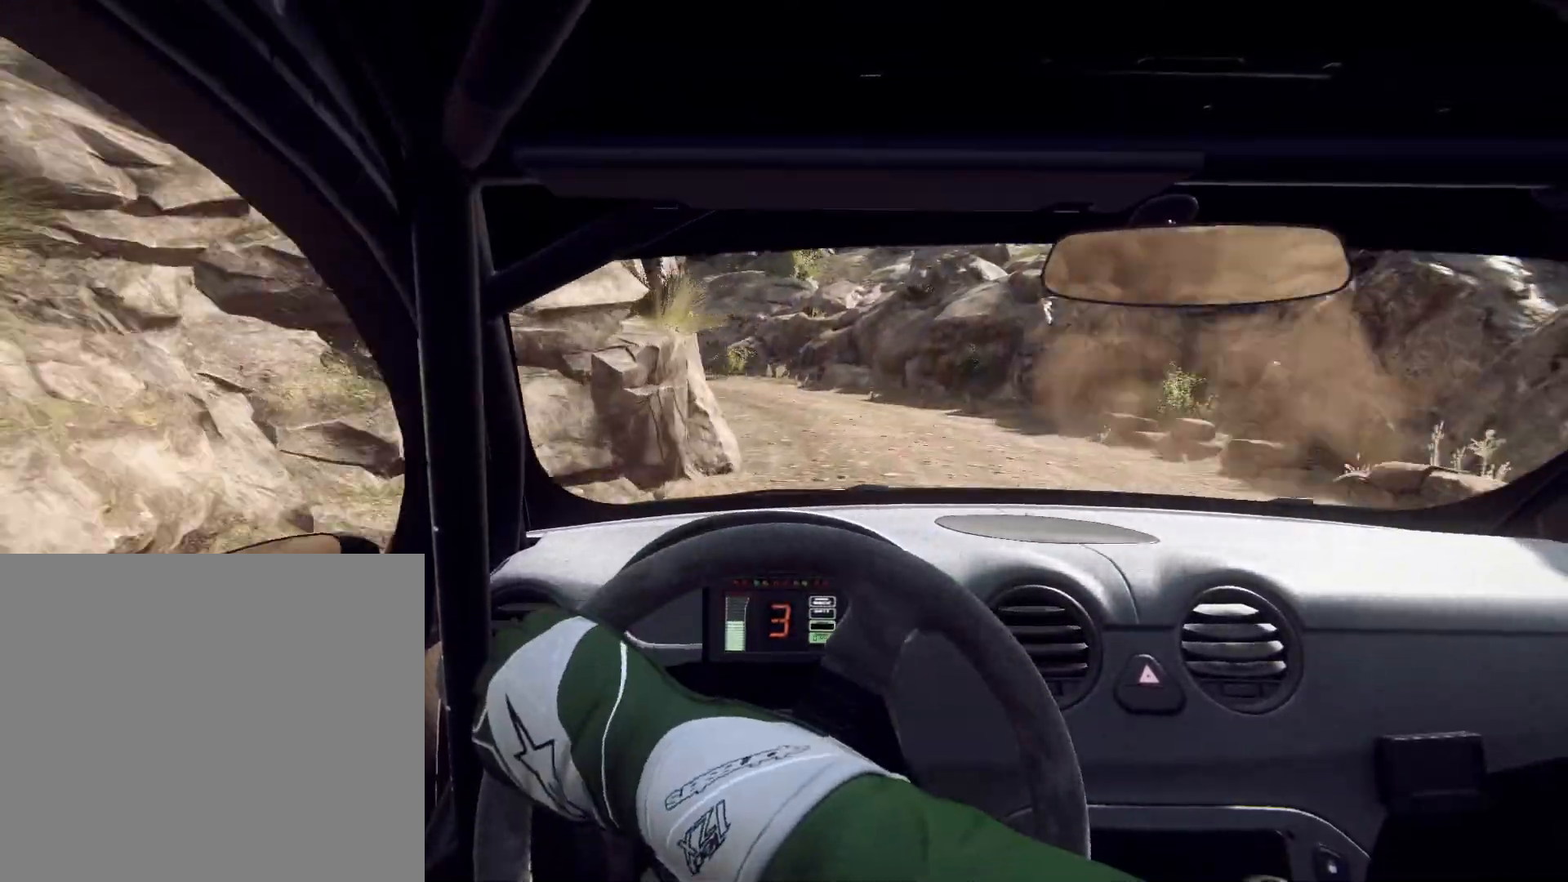
{"buttons": [], "left_stick": "left", "right_stick": "center", "events": []}
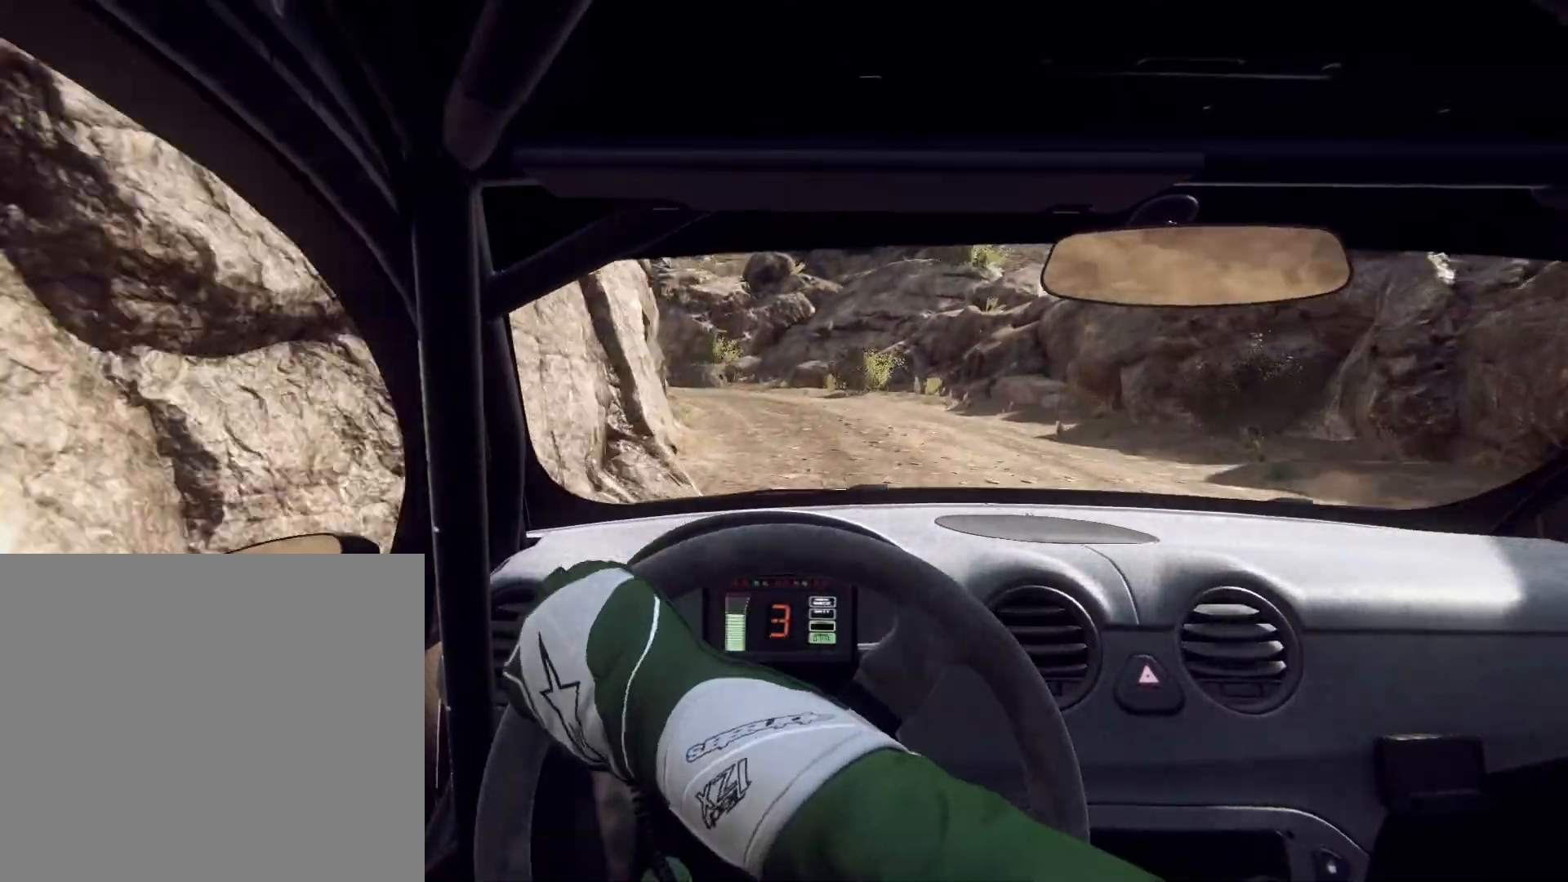
{"buttons": [], "left_stick": "center", "right_stick": "center", "events": [[433, "left_stick", "center"]]}
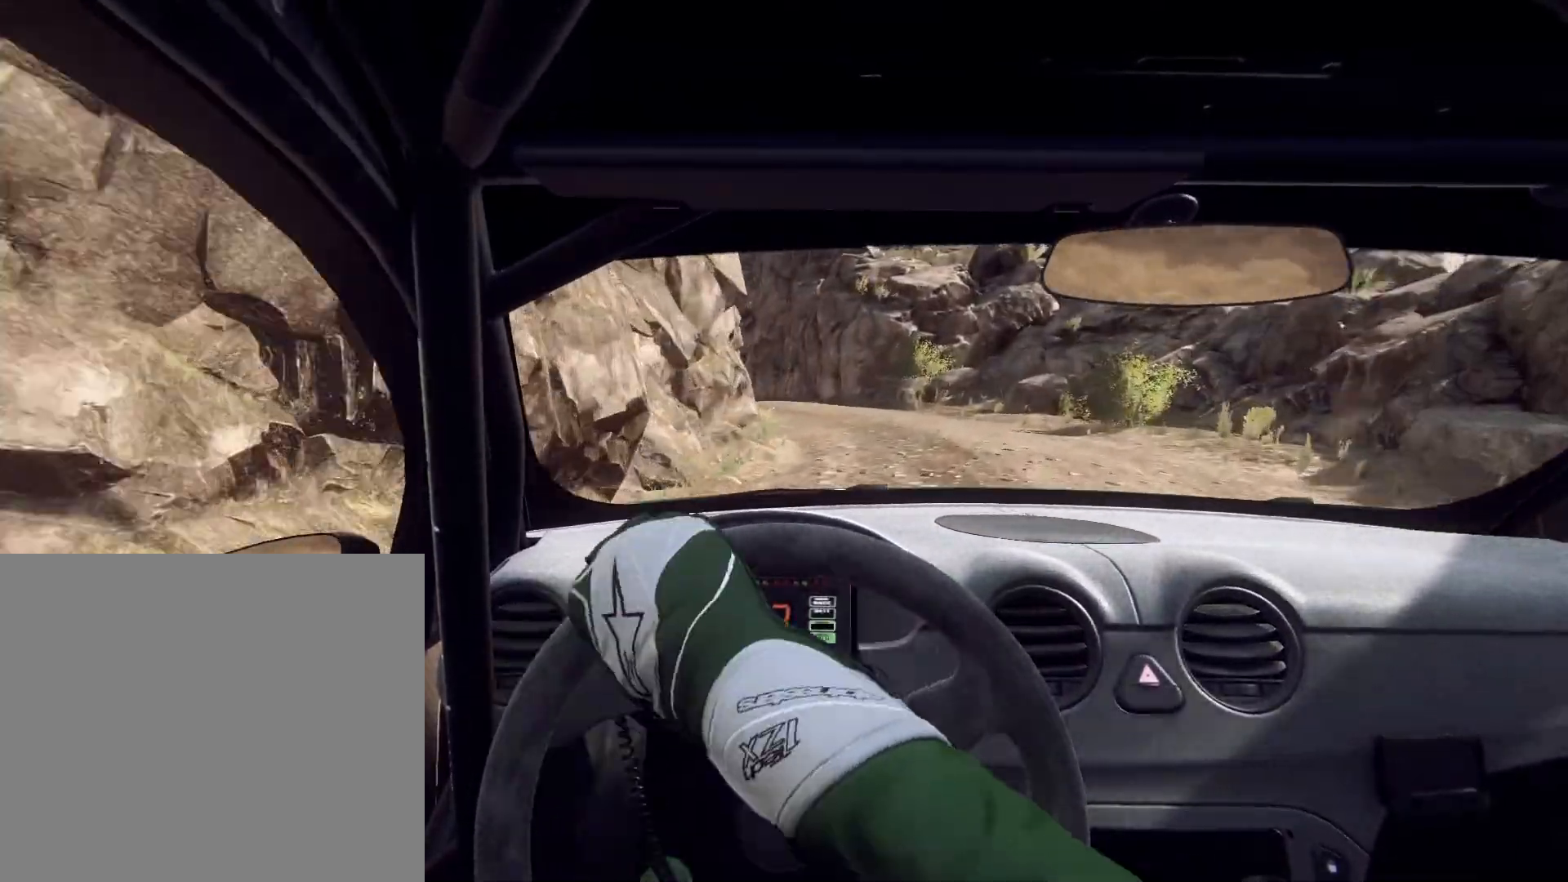
{"buttons": [], "left_stick": "left", "right_stick": "center", "events": [[200, "left_stick", "down-left"], [433, "left_stick", "center"], [500, "left_stick", "left"]]}
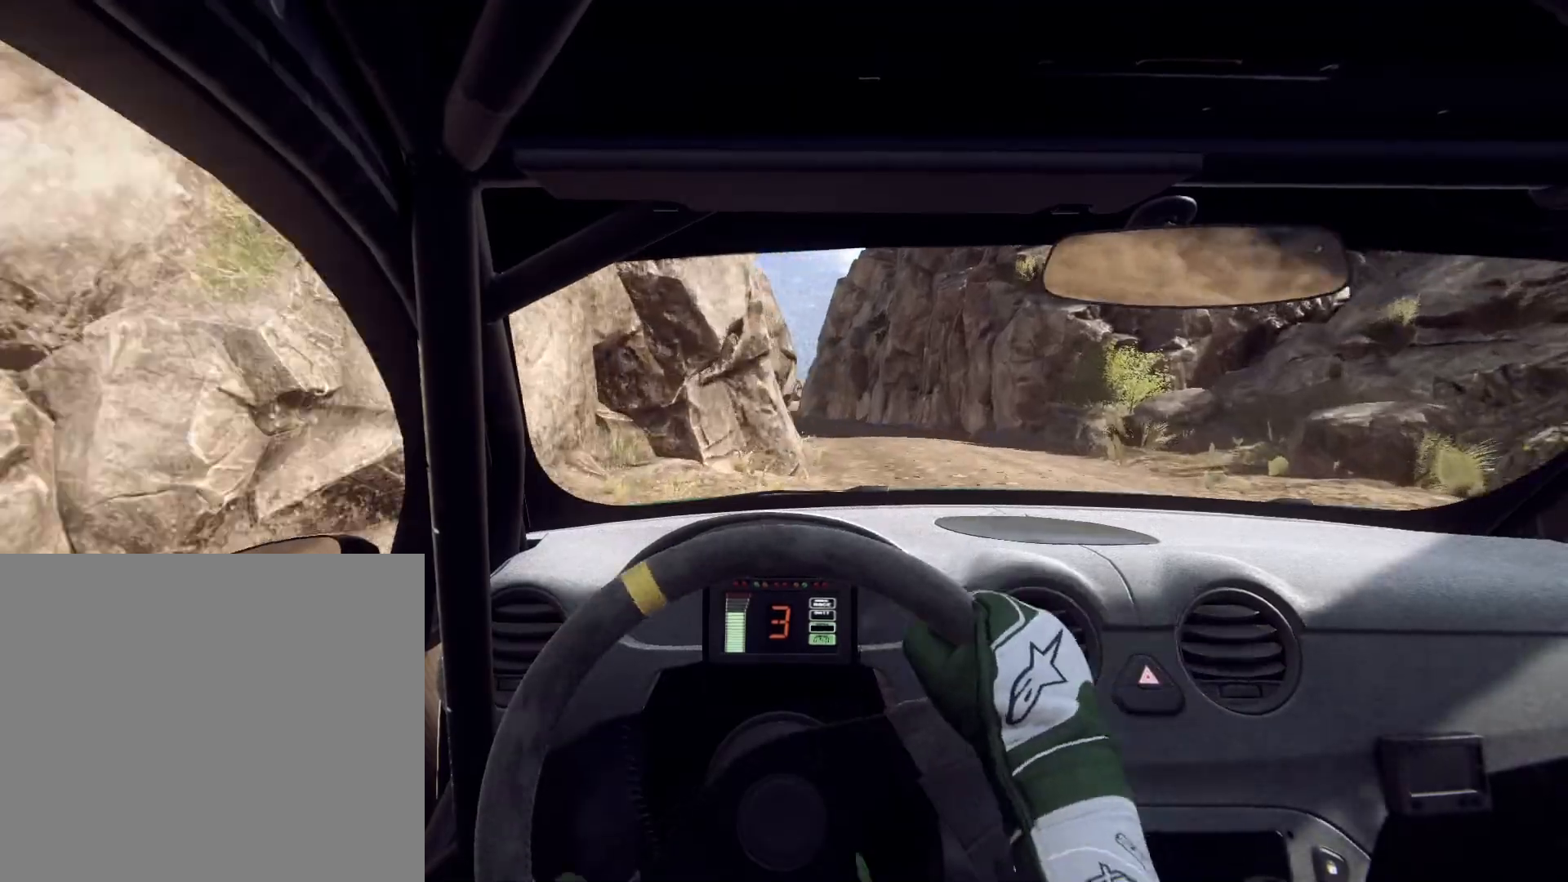
{"buttons": [], "left_stick": "left", "right_stick": "center", "events": [[100, "left_stick", "center"], [500, "left_stick", "left"]]}
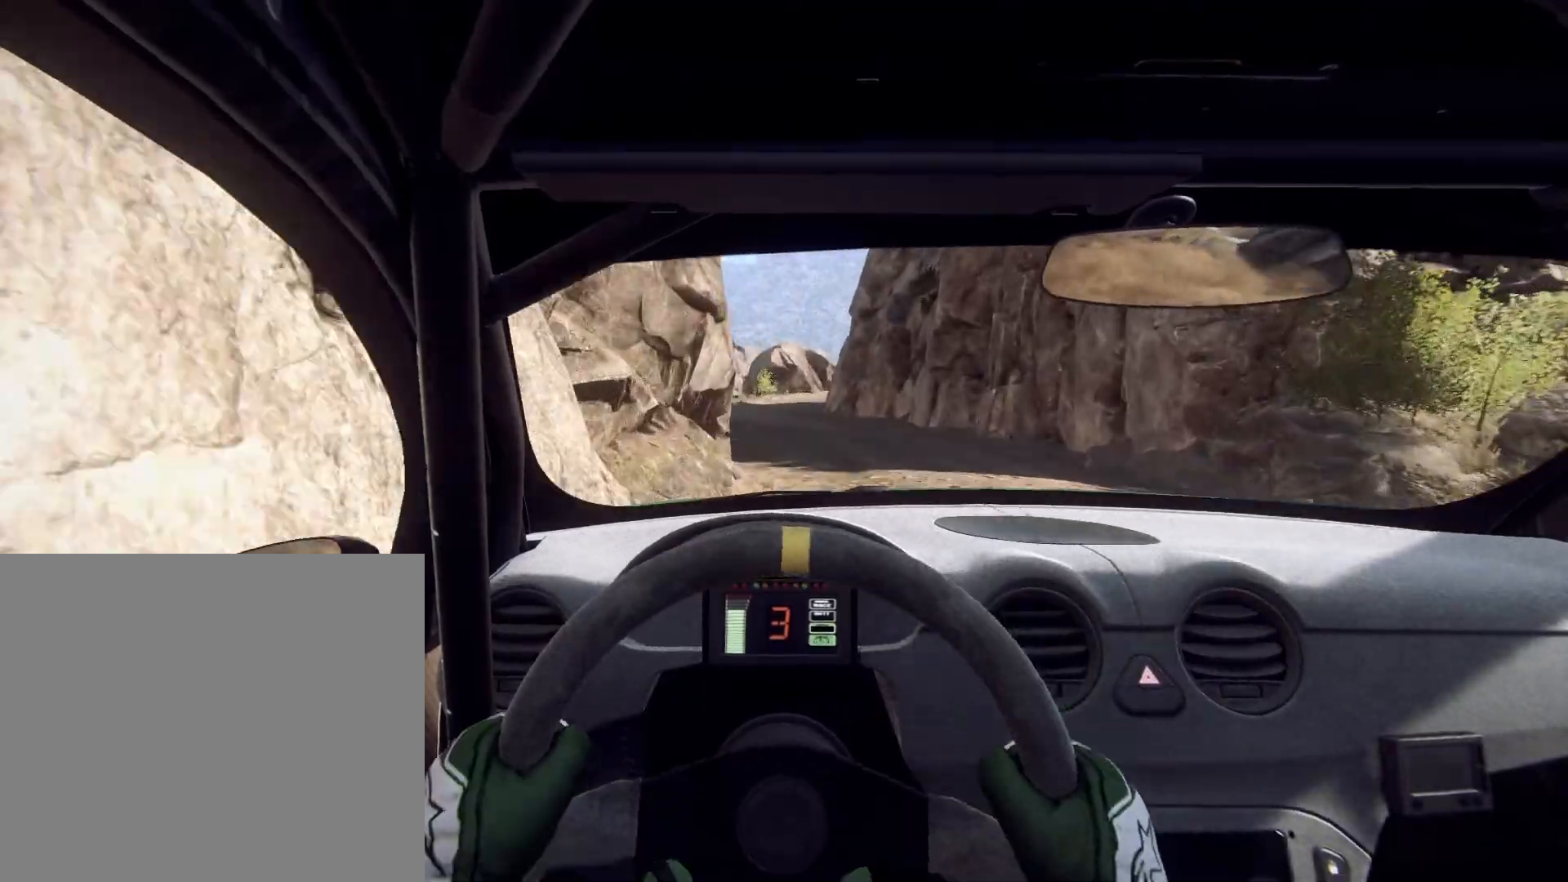
{"buttons": [], "left_stick": "center", "right_stick": "center", "events": [[367, "left_stick", "center"]]}
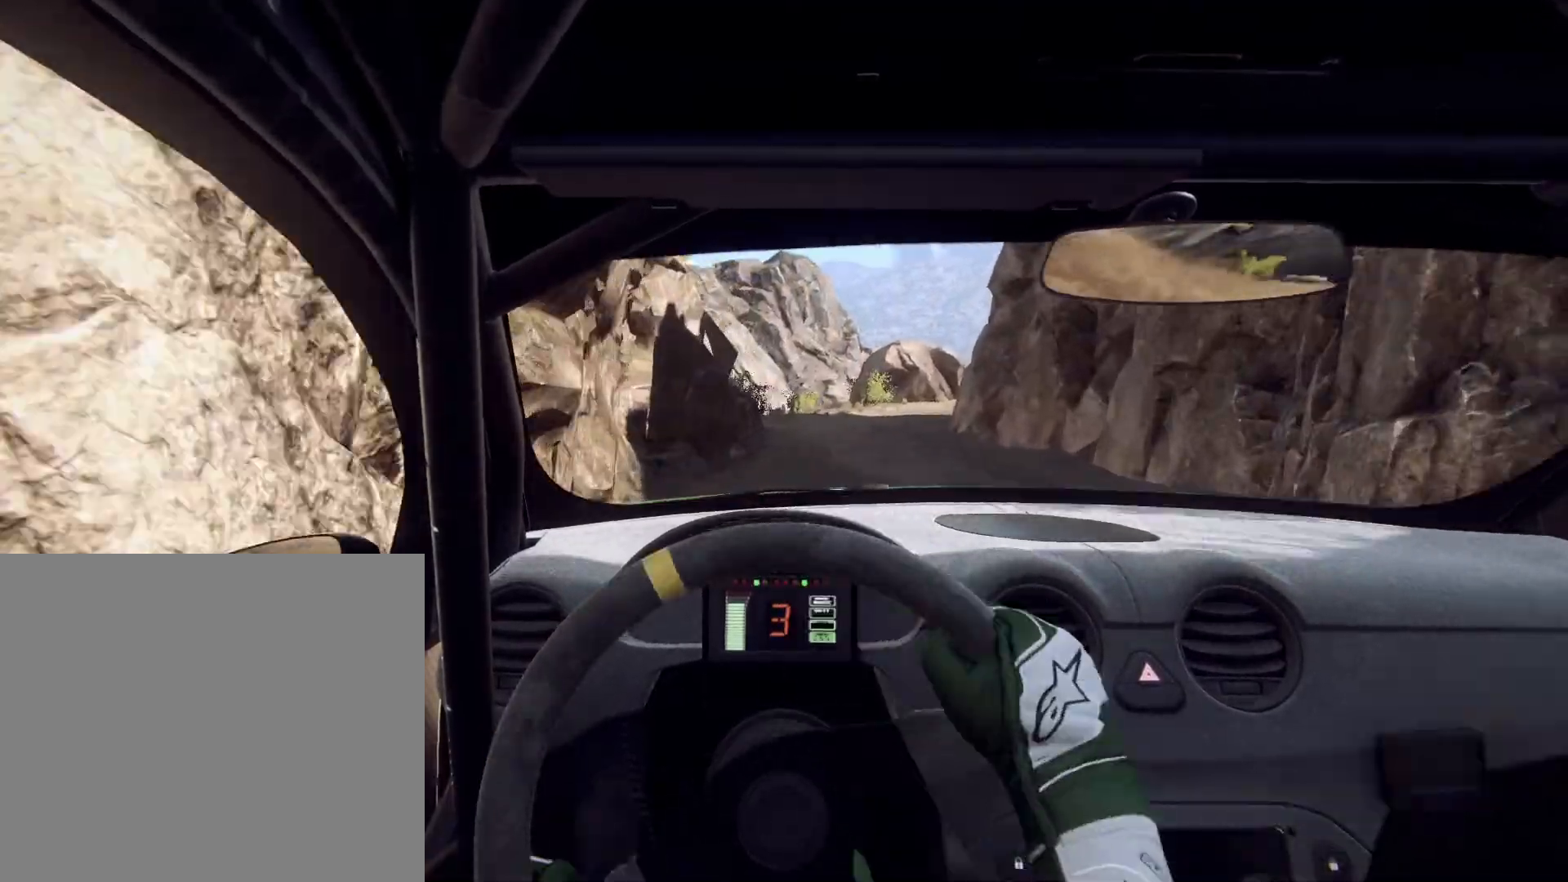
{"buttons": ["L2"], "left_stick": "right", "right_stick": "center", "events": [[33, "left_stick", "down-right"], [100, "left_stick", "right"], [300, "L2", "down"]]}
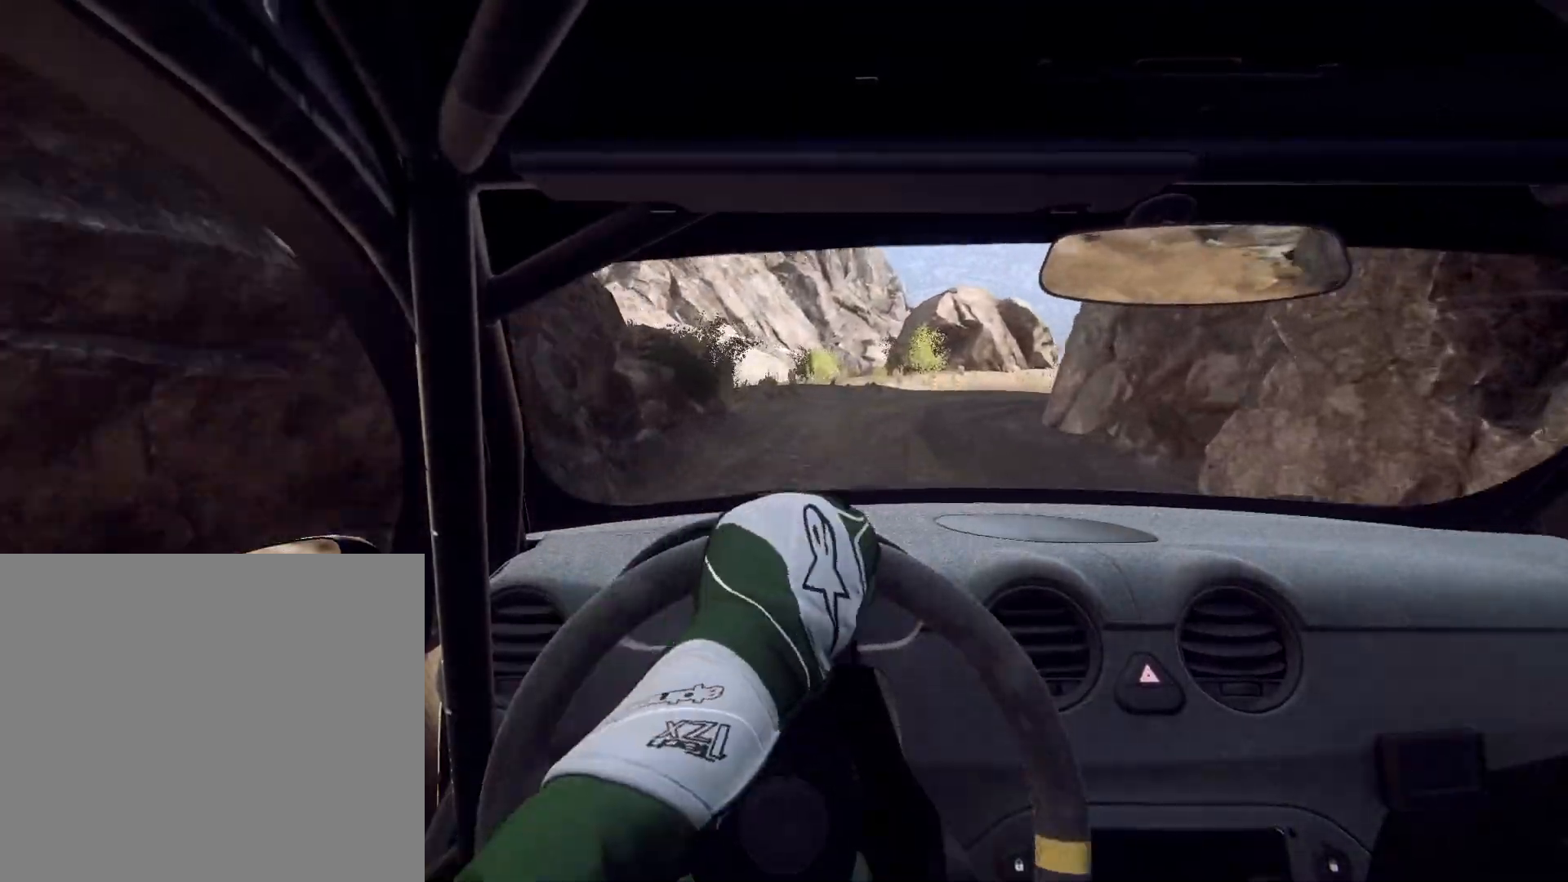
{"buttons": ["L2"], "left_stick": "right", "right_stick": "center", "events": [[67, "left_stick", "center"], [133, "L2", "up"], [233, "L2", "down"], [233, "left_stick", "right"], [333, "L1", "down"], [467, "L1", "up"]]}
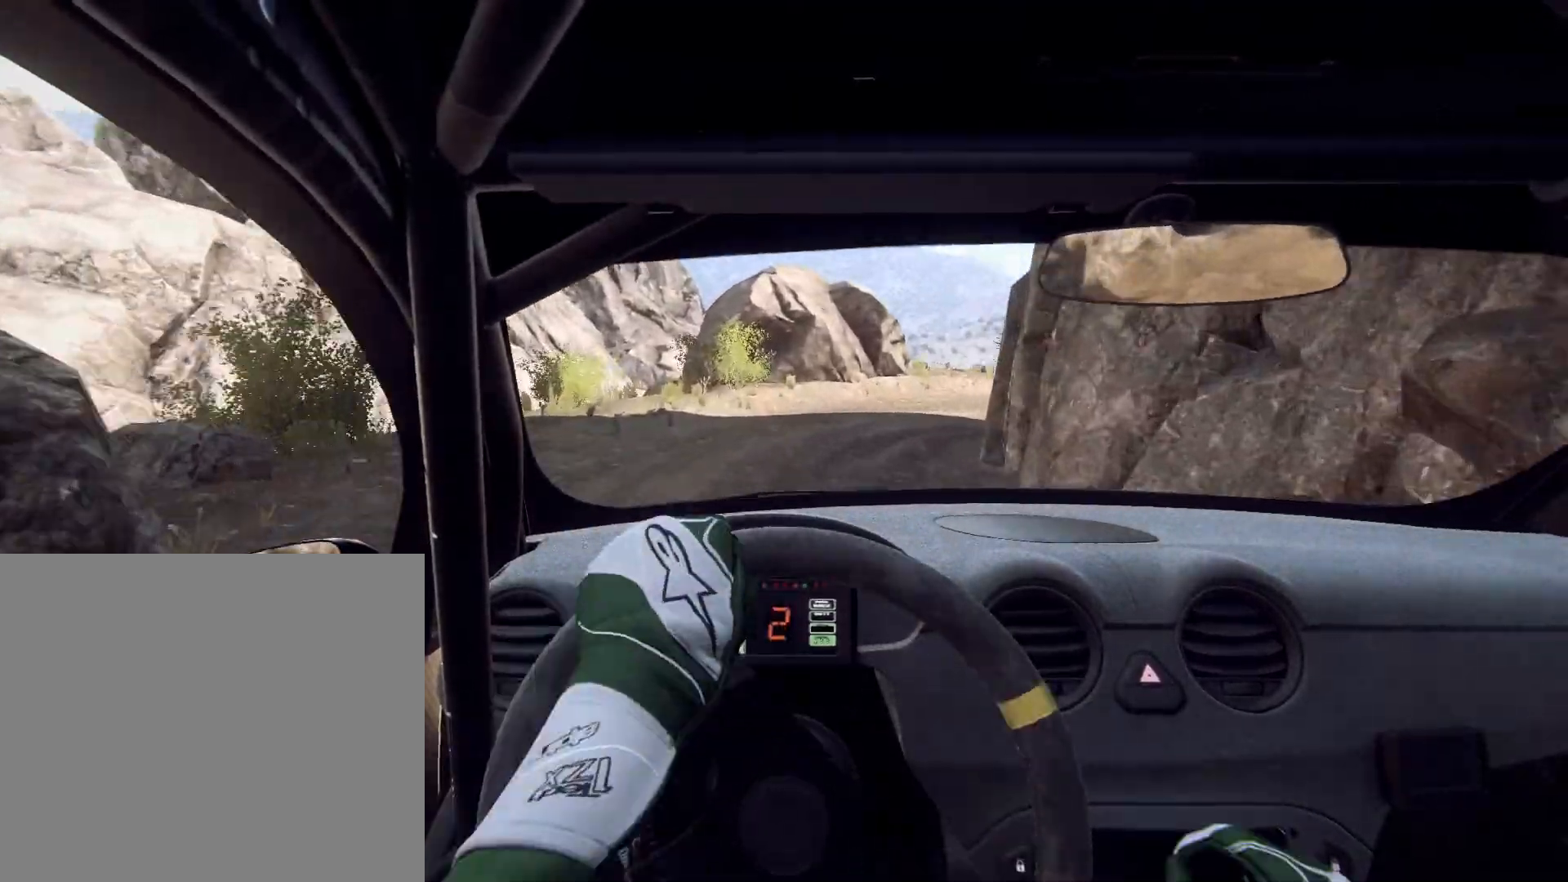
{"buttons": ["L2"], "left_stick": "right", "right_stick": "center", "events": [[300, "L1", "down"], [367, "L1", "up"]]}
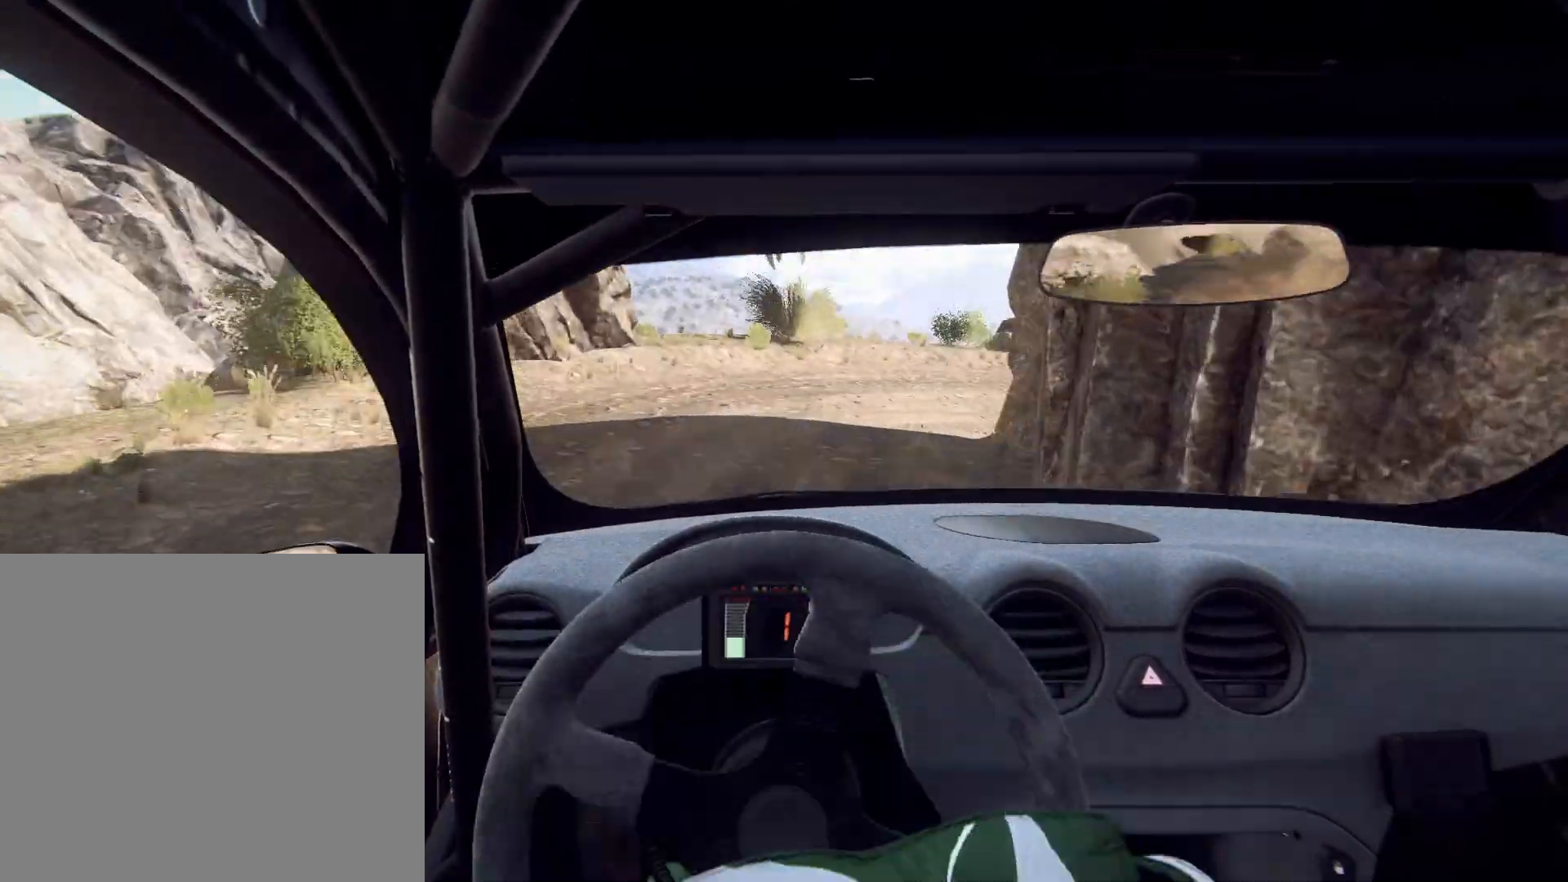
{"buttons": [], "left_stick": "right", "right_stick": "center", "events": [[100, "L2", "up"], [200, "left_stick", "center"], [367, "left_stick", "right"]]}
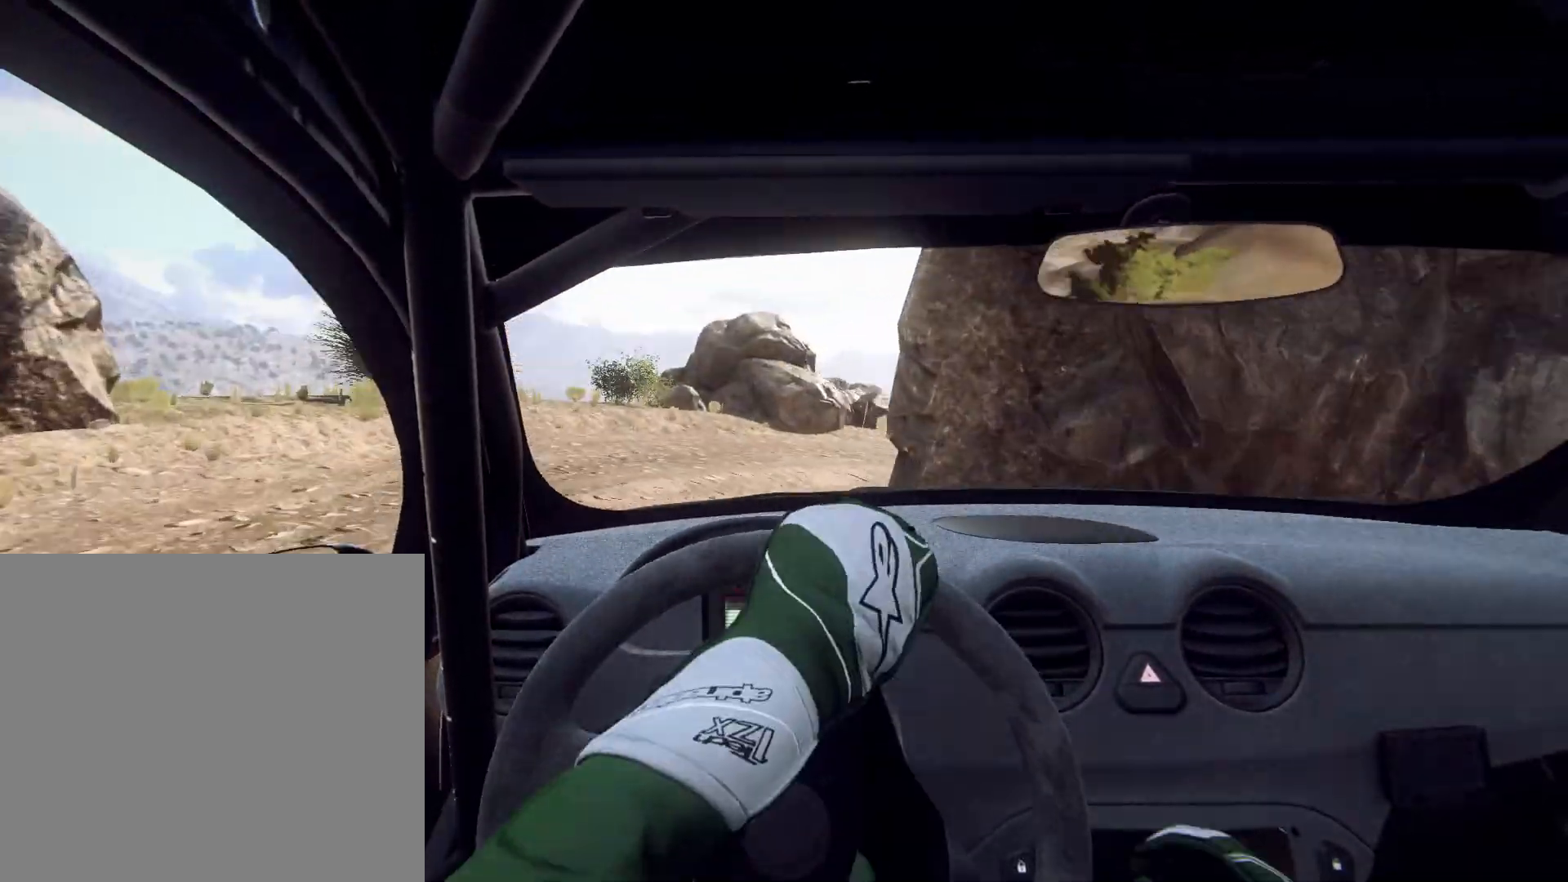
{"buttons": [], "left_stick": "right", "right_stick": "center", "events": [[433, "R1", "down"], [467, "R1", "up"]]}
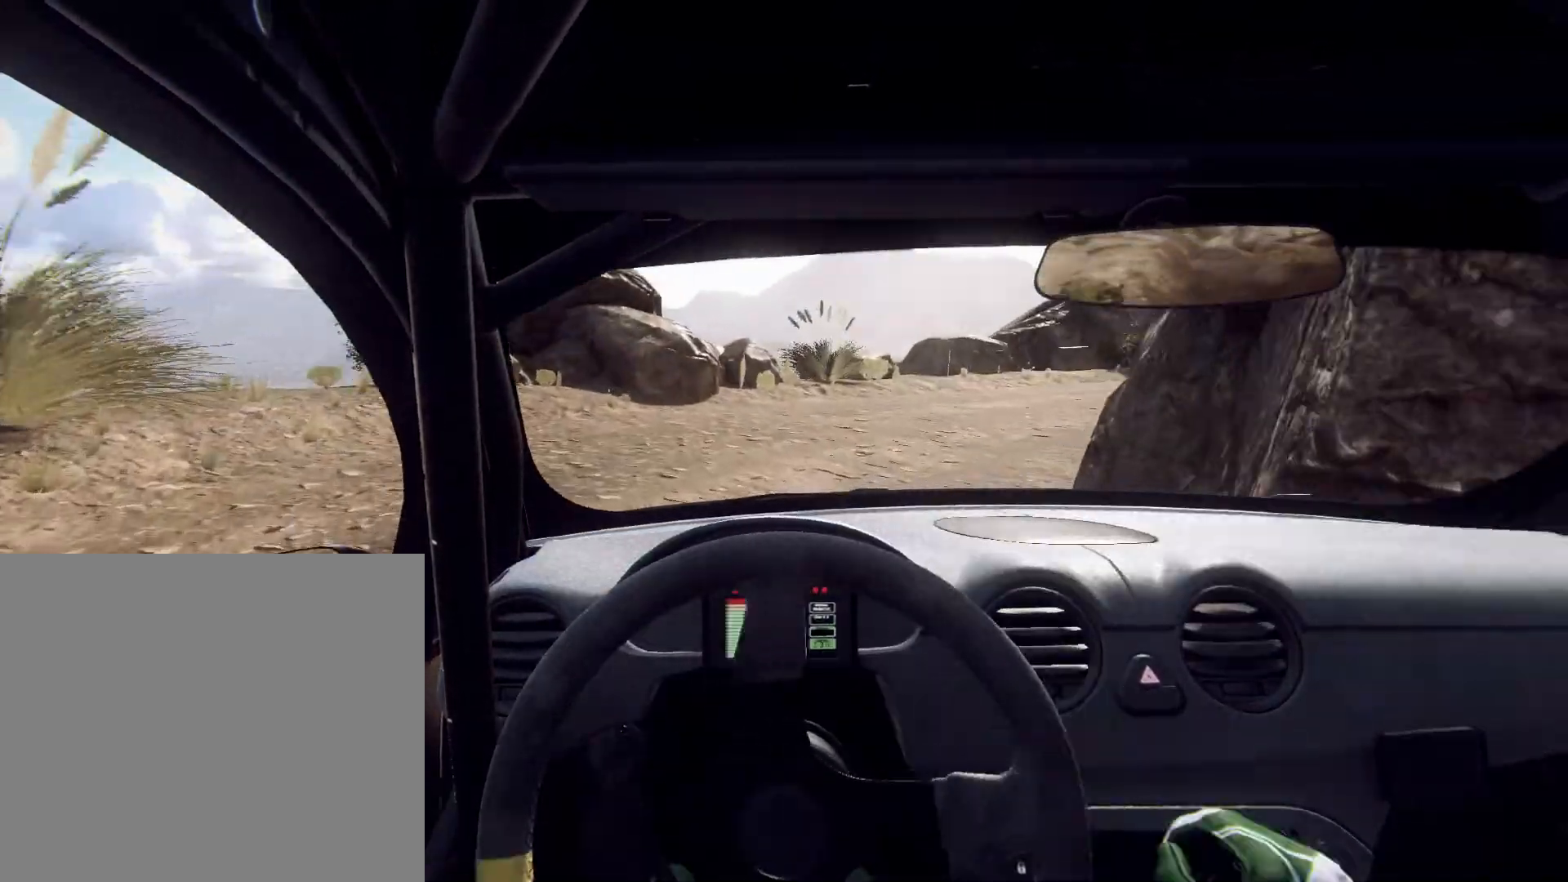
{"buttons": [], "left_stick": "center", "right_stick": "center", "events": [[467, "left_stick", "center"]]}
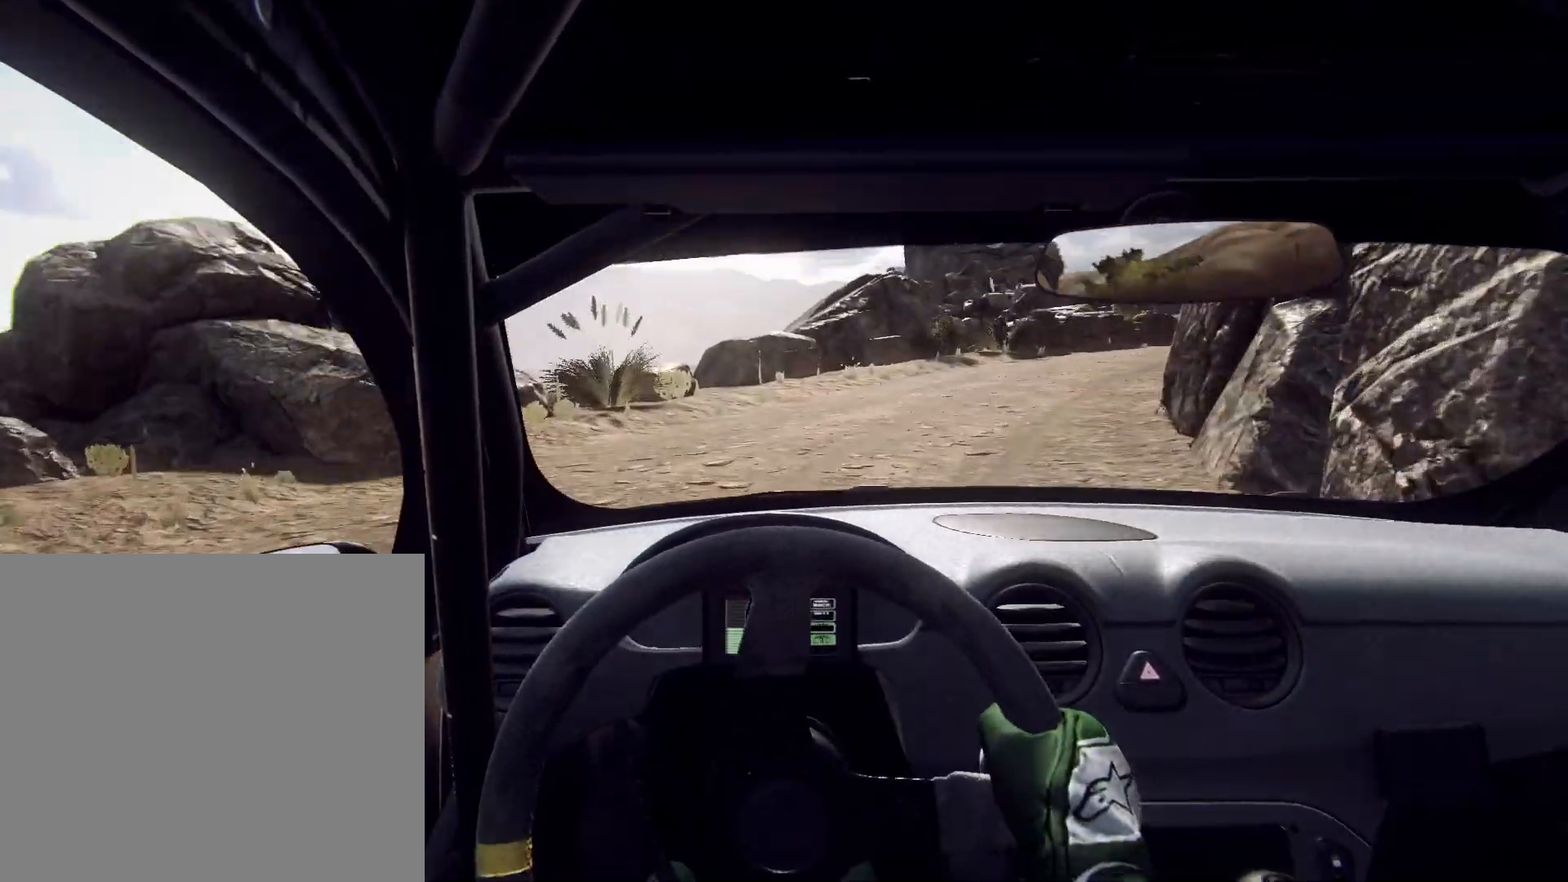
{"buttons": [], "left_stick": "center", "right_stick": "center", "events": [[167, "left_stick", "right"], [233, "left_stick", "left"], [300, "left_stick", "center"]]}